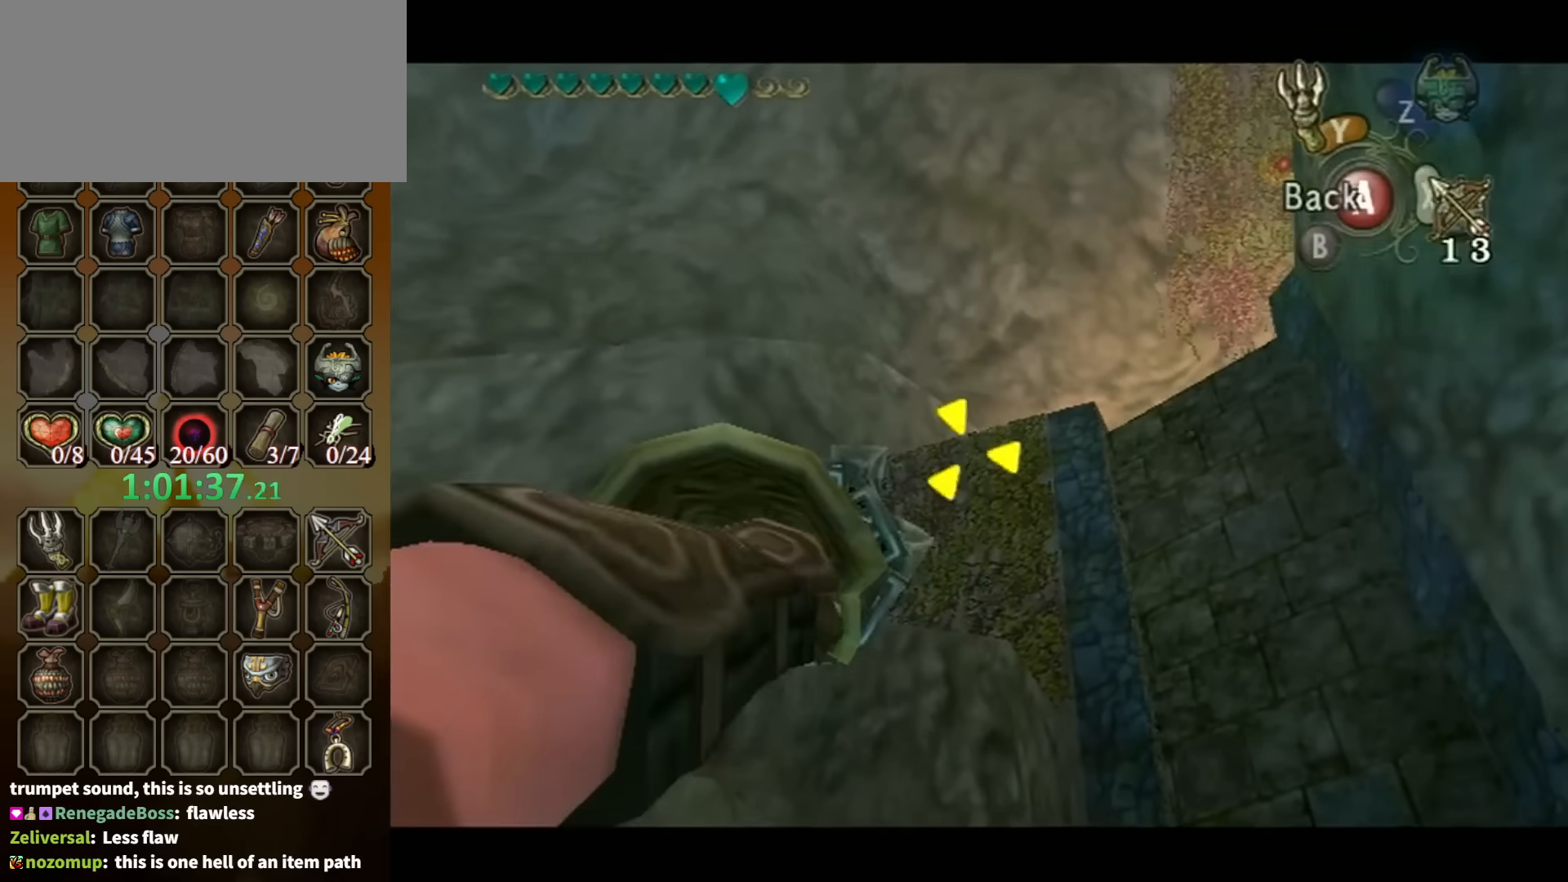
Gameplay with a controller (Nintendo layout); each line is a JSON object with the inputs held at the frame after it. "events" lists button and stick changes between this image and that frame as [ms after this image, input, new state], when the widget could be followed in between. Not read: L3 R3.
{"buttons": [], "left_stick": "center", "right_stick": "center", "events": [[233, "Y", "up"]]}
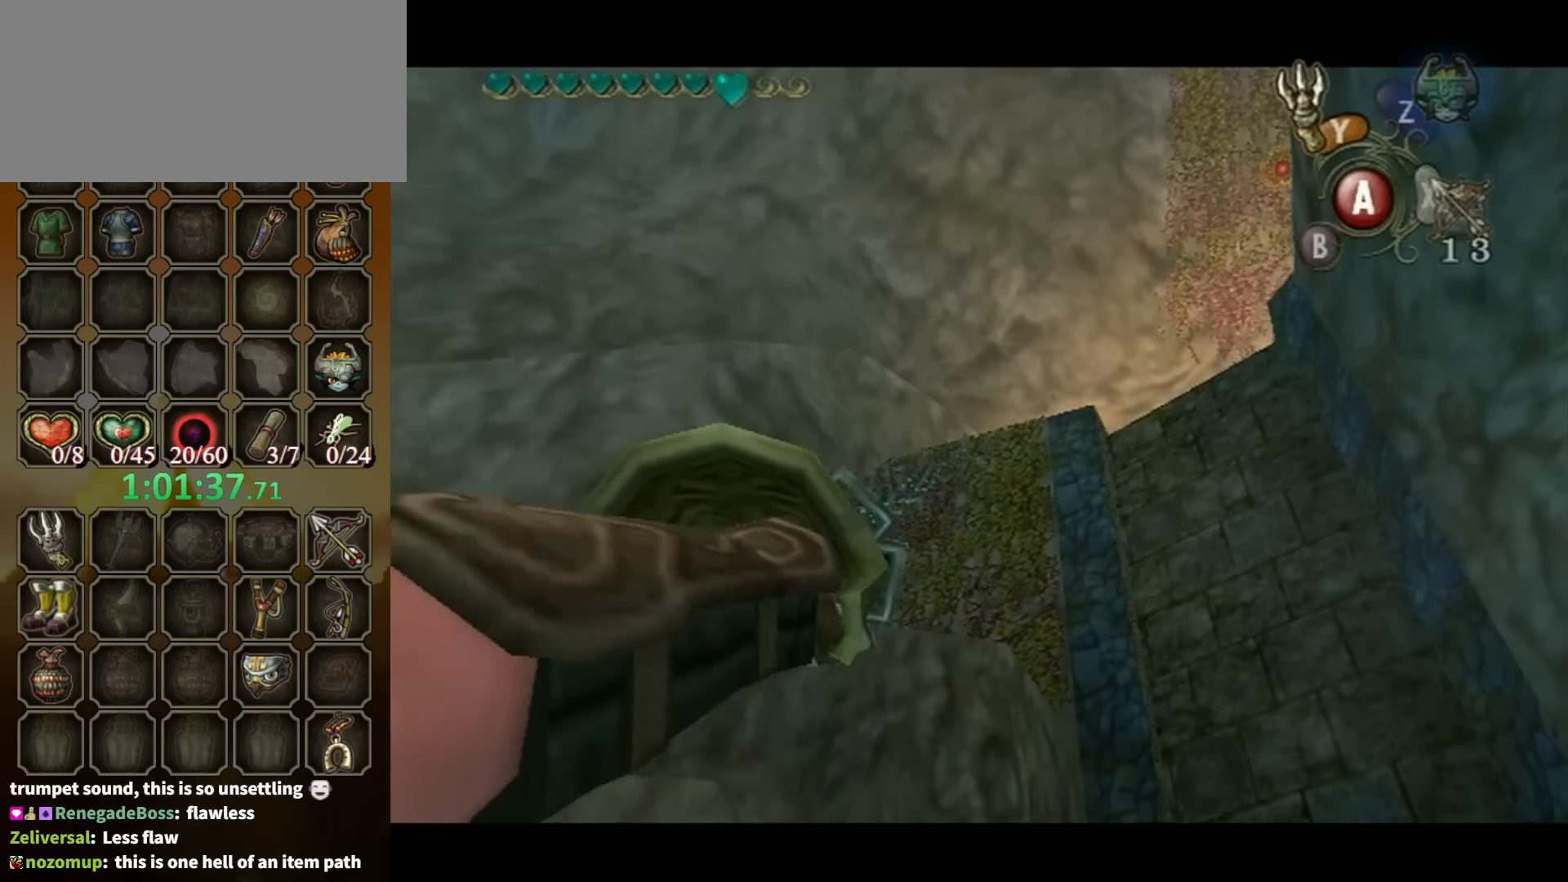
{"buttons": [], "left_stick": "center", "right_stick": "center", "events": []}
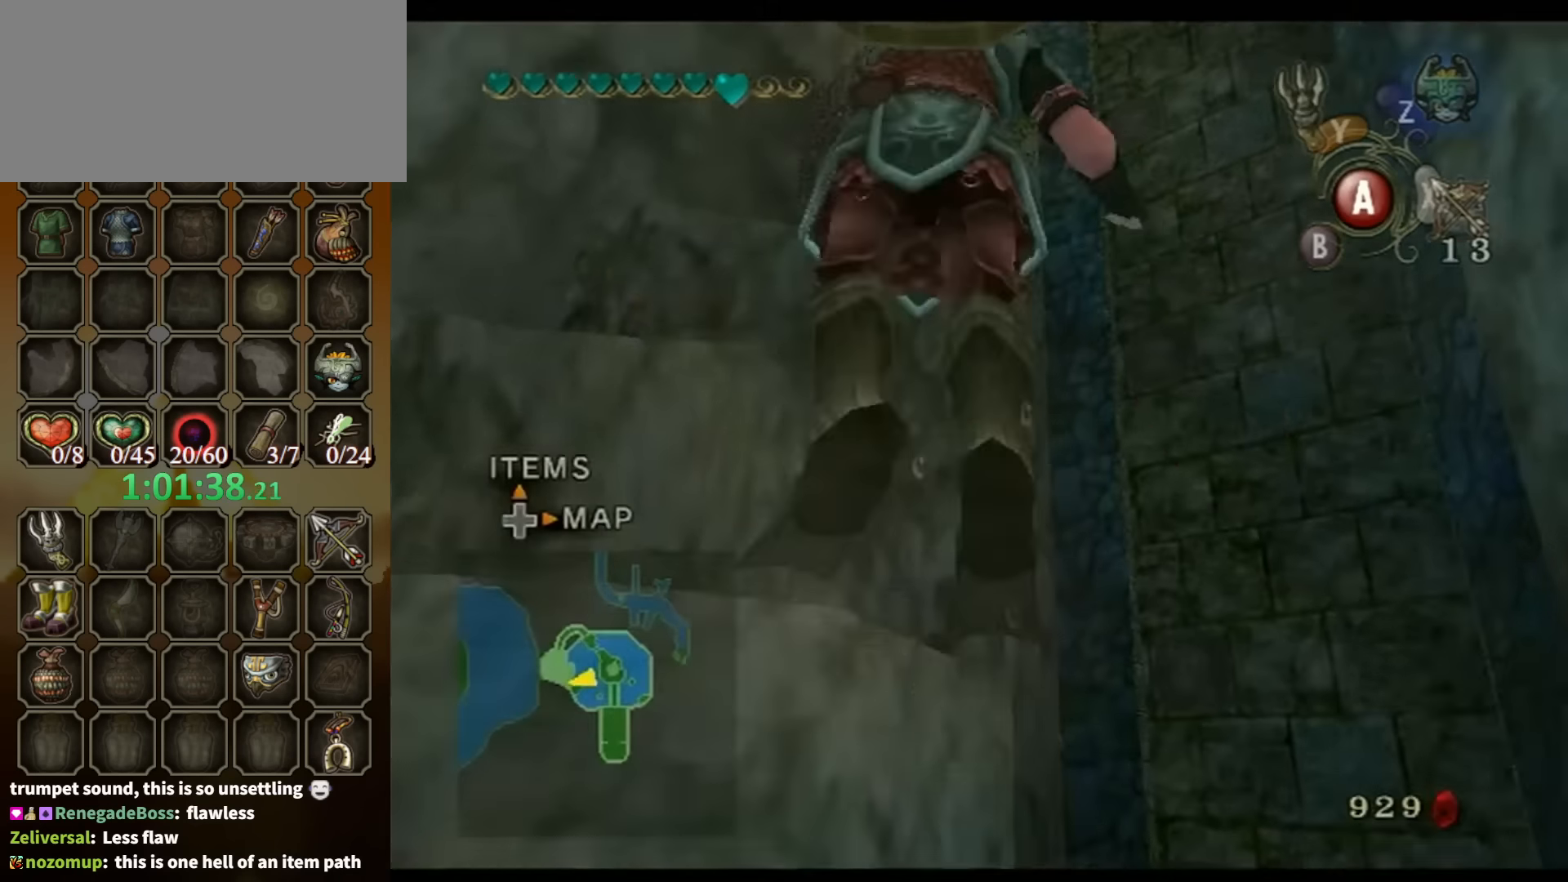
{"buttons": [], "left_stick": "up", "right_stick": "center", "events": [[367, "left_stick", "up"]]}
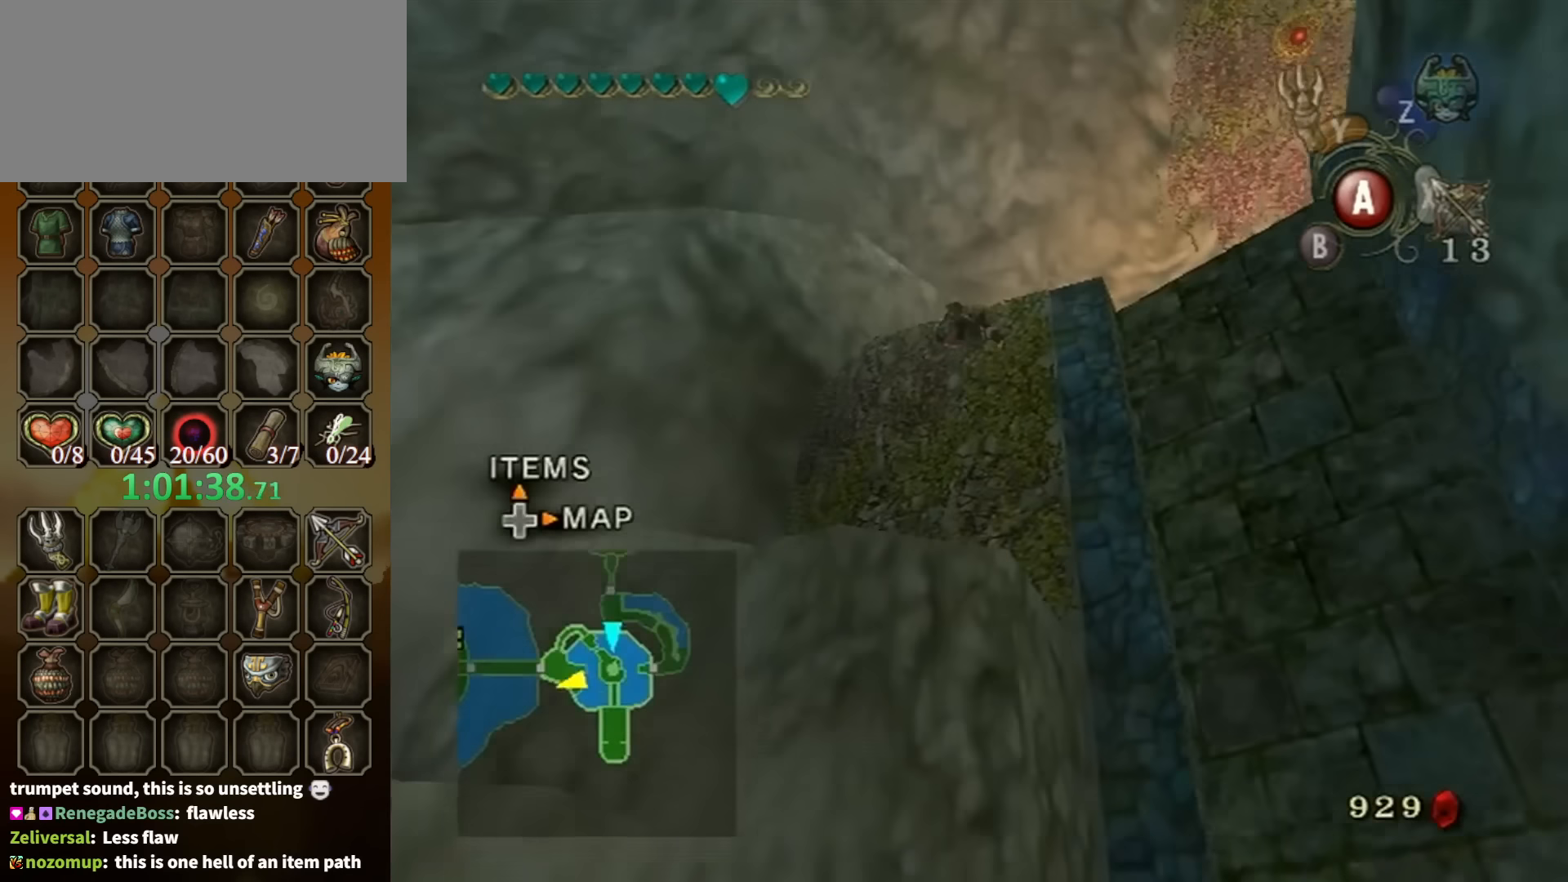
{"buttons": [], "left_stick": "center", "right_stick": "center", "events": [[400, "left_stick", "center"]]}
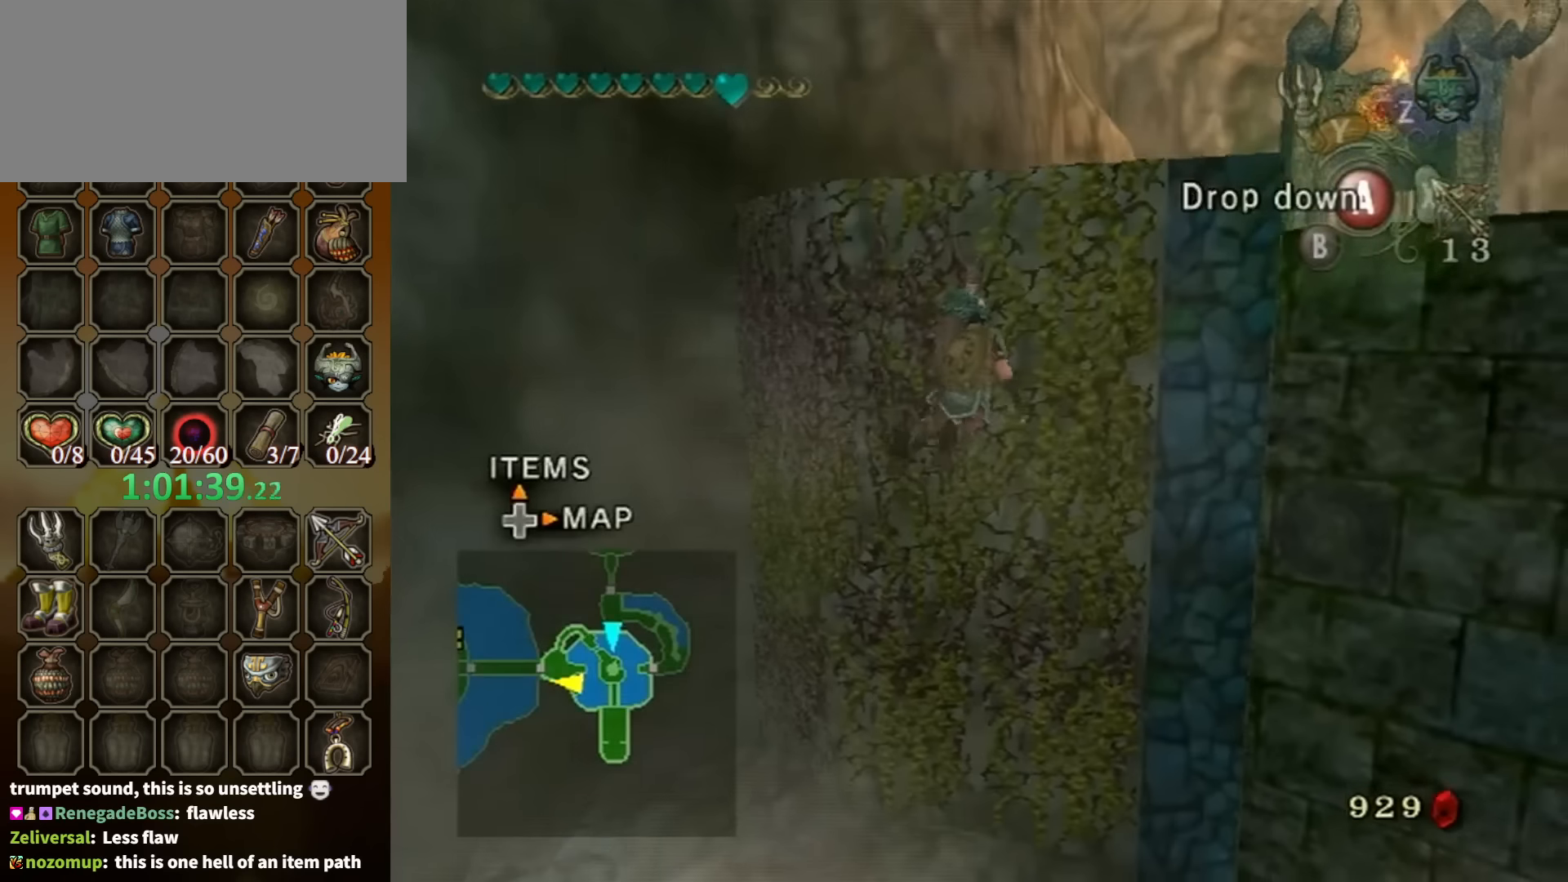
{"buttons": [], "left_stick": "up", "right_stick": "center", "events": [[300, "left_stick", "up"]]}
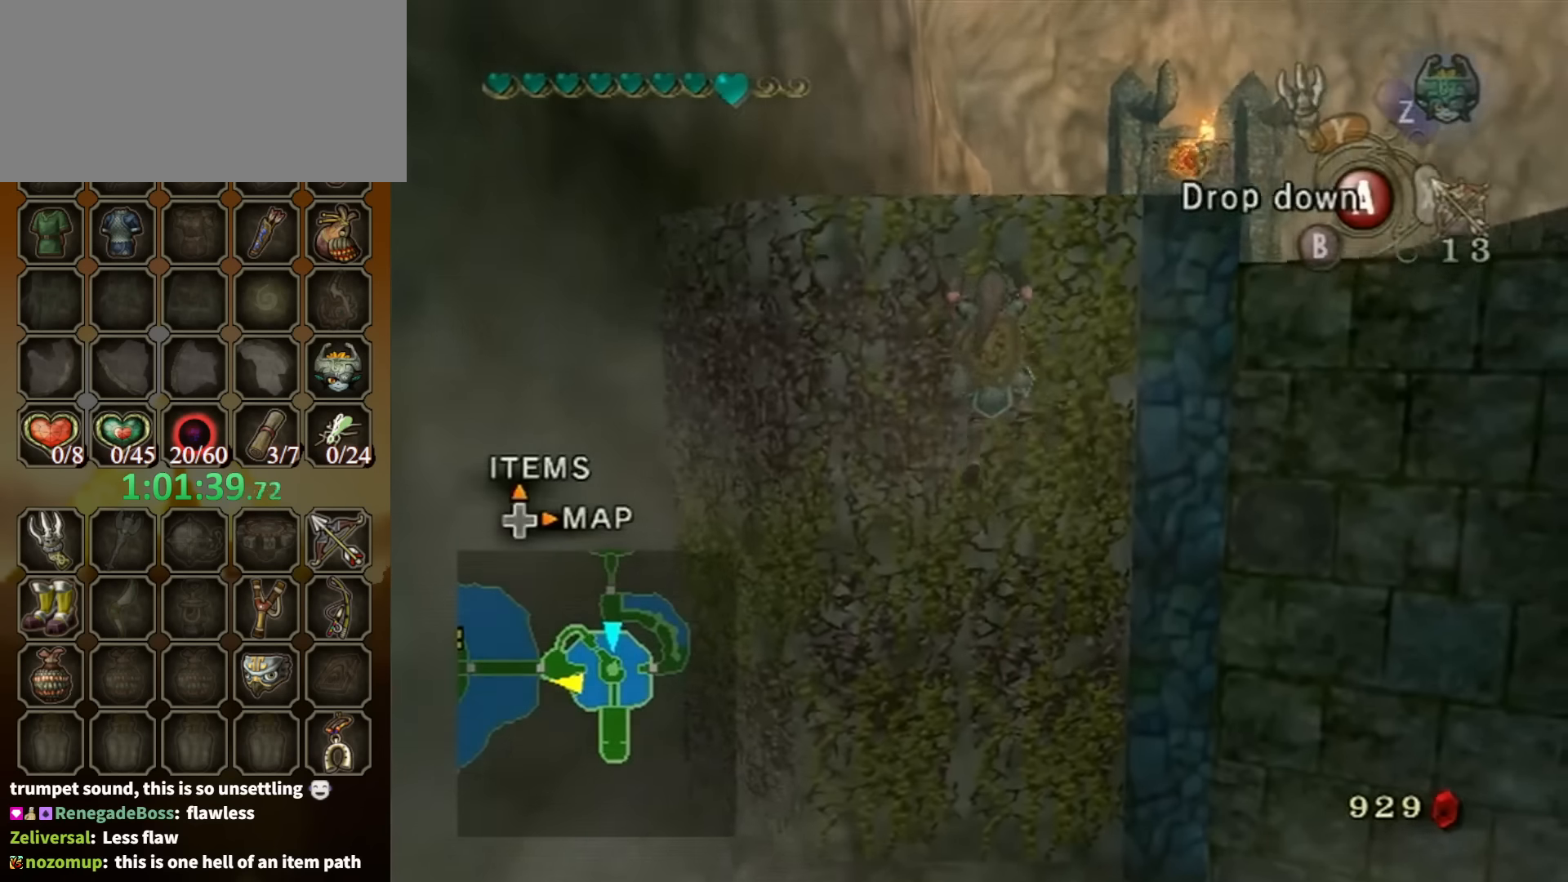
{"buttons": [], "left_stick": "up", "right_stick": "center", "events": []}
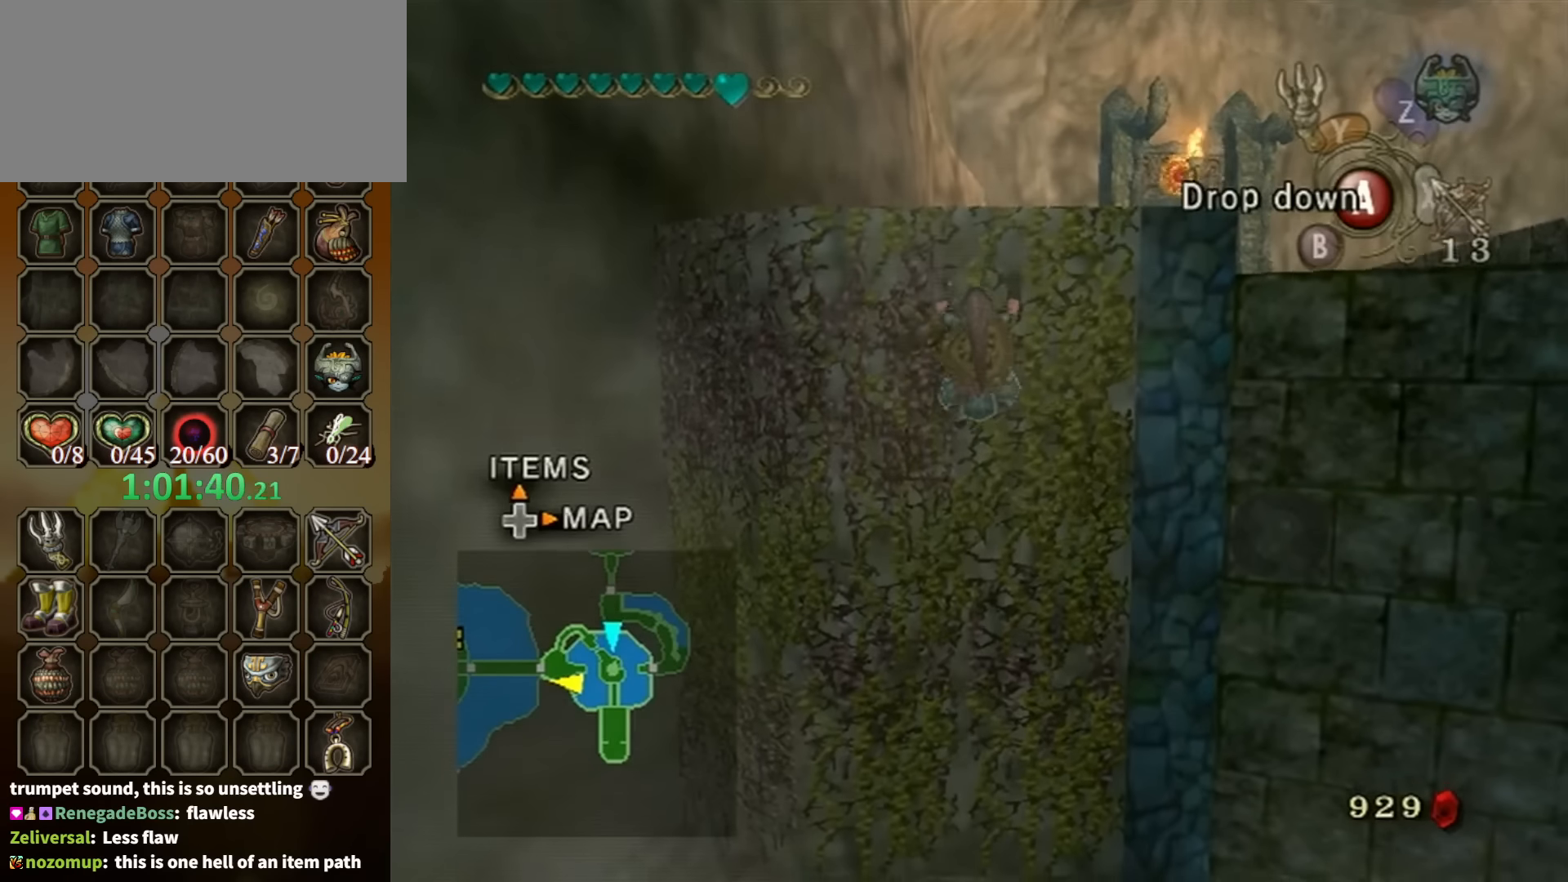
{"buttons": [], "left_stick": "up", "right_stick": "center", "events": []}
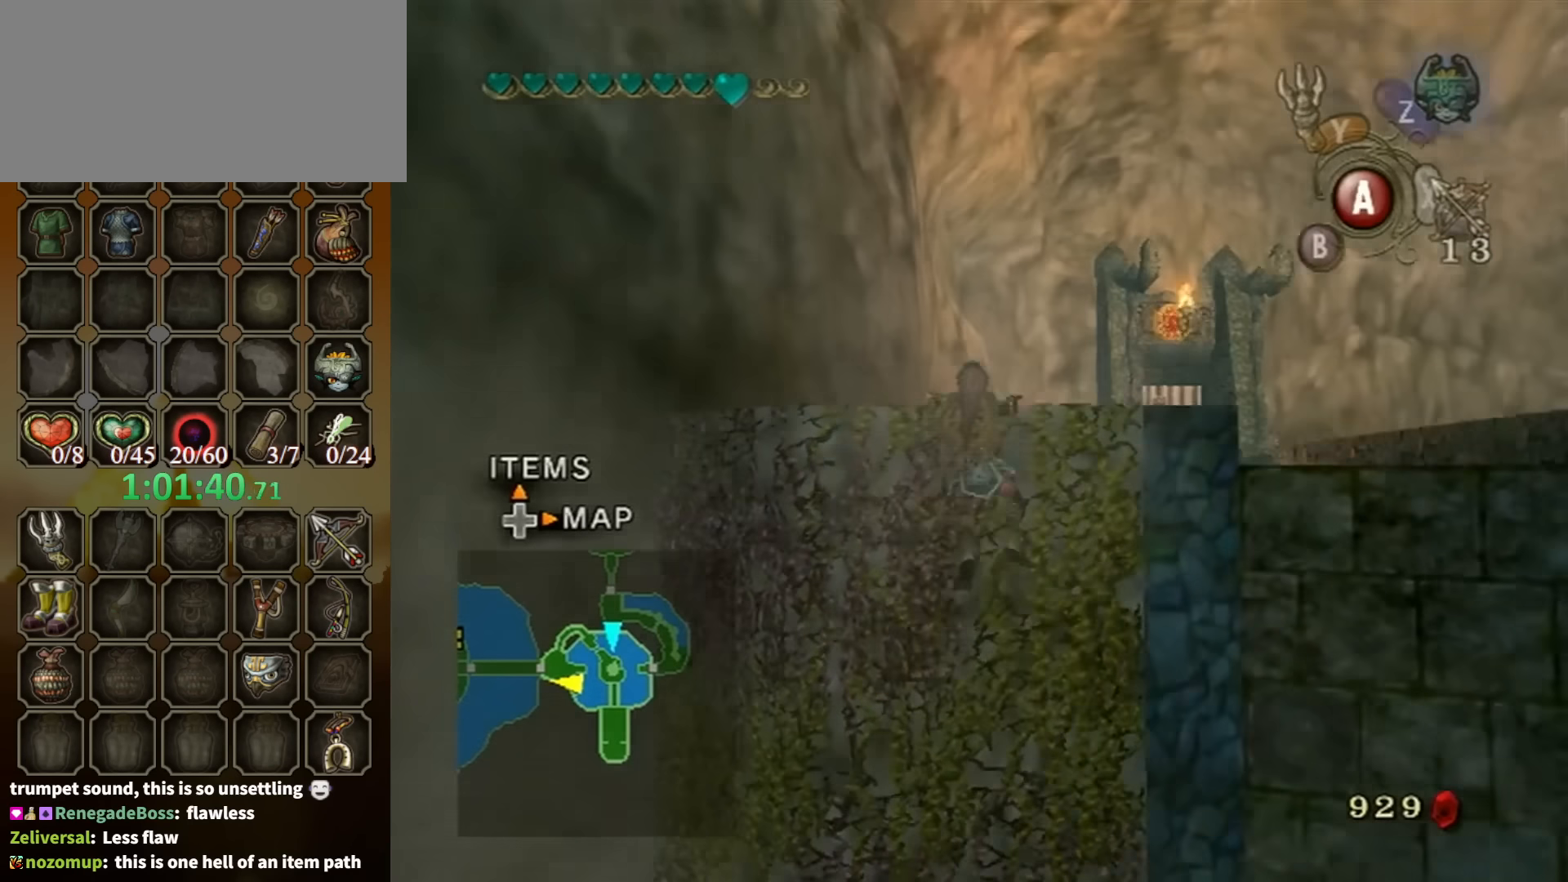
{"buttons": [], "left_stick": "center", "right_stick": "center", "events": [[133, "left_stick", "center"]]}
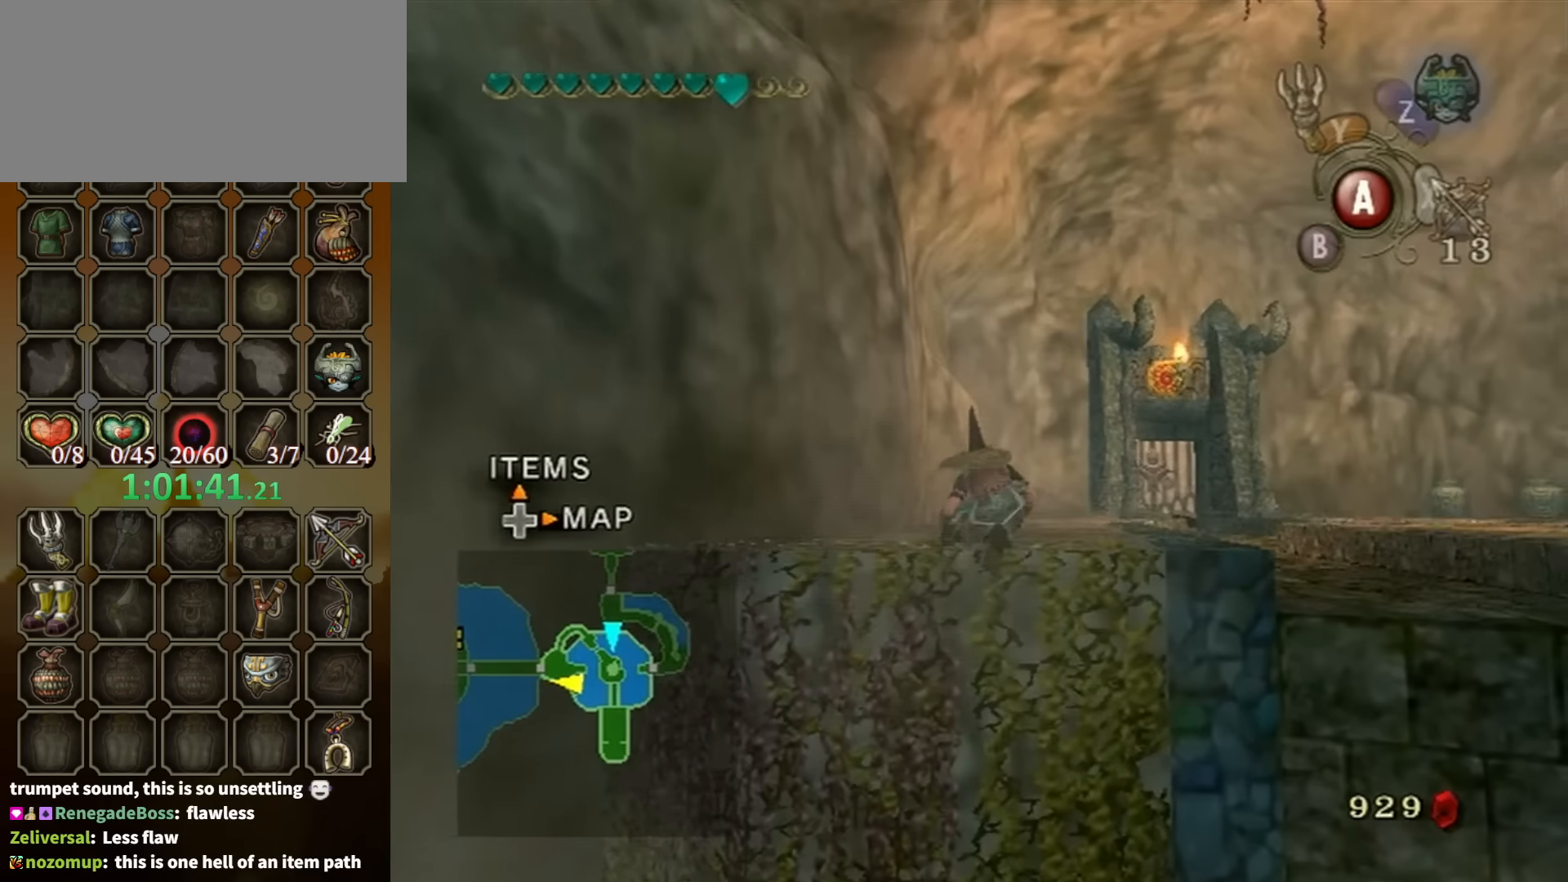
{"buttons": [], "left_stick": "up-right", "right_stick": "center", "events": [[333, "L1", "down"], [333, "left_stick", "up-right"], [400, "L1", "up"]]}
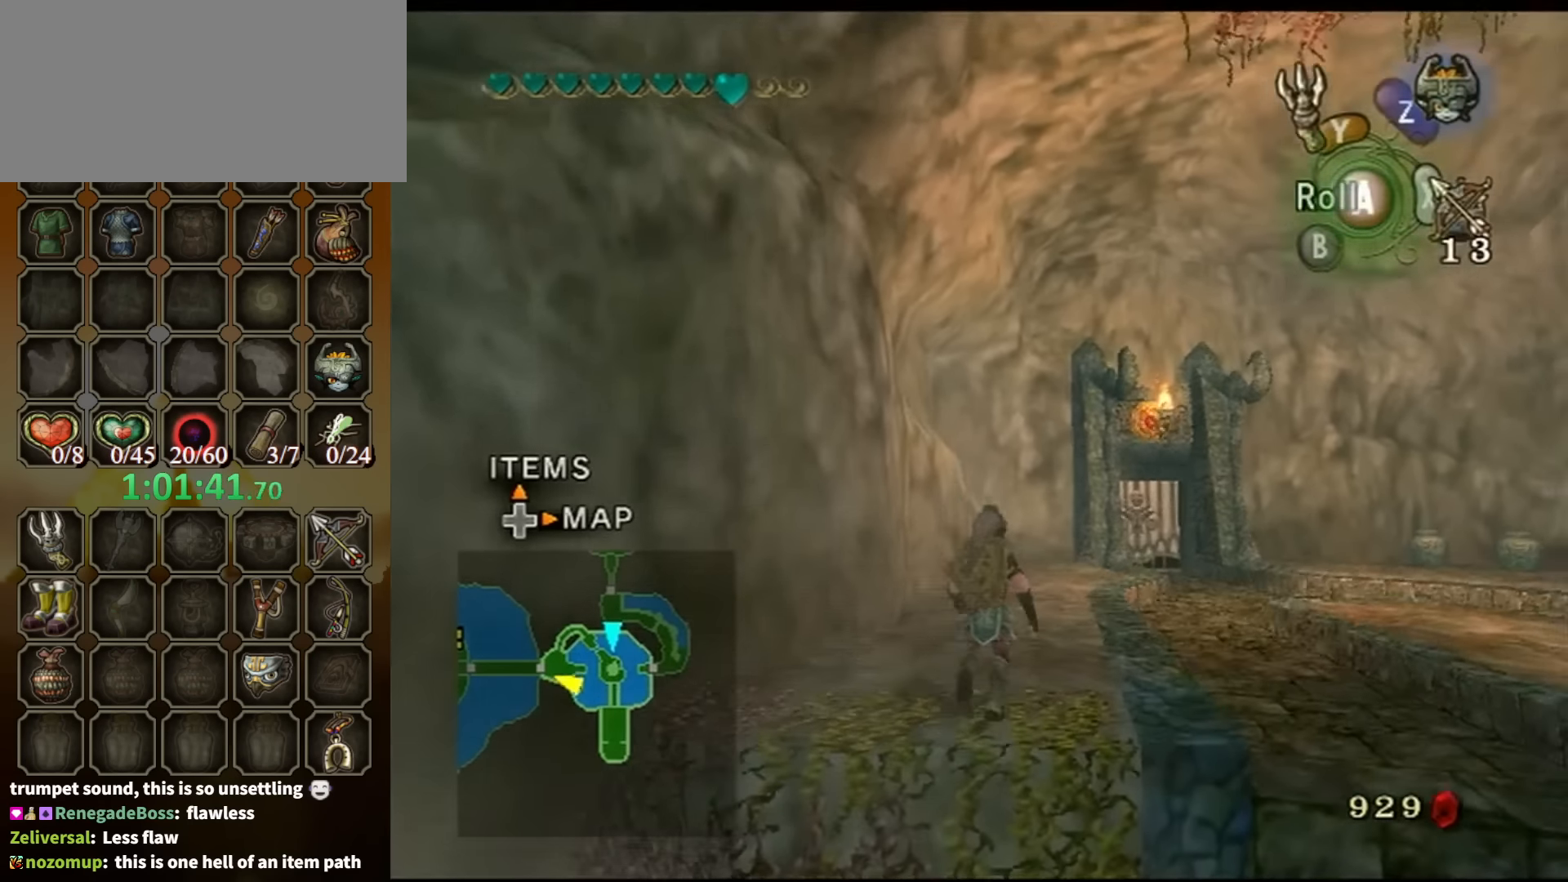
{"buttons": [], "left_stick": "up", "right_stick": "center", "events": [[167, "A", "down"], [233, "A", "up"], [333, "left_stick", "center"], [500, "left_stick", "up"]]}
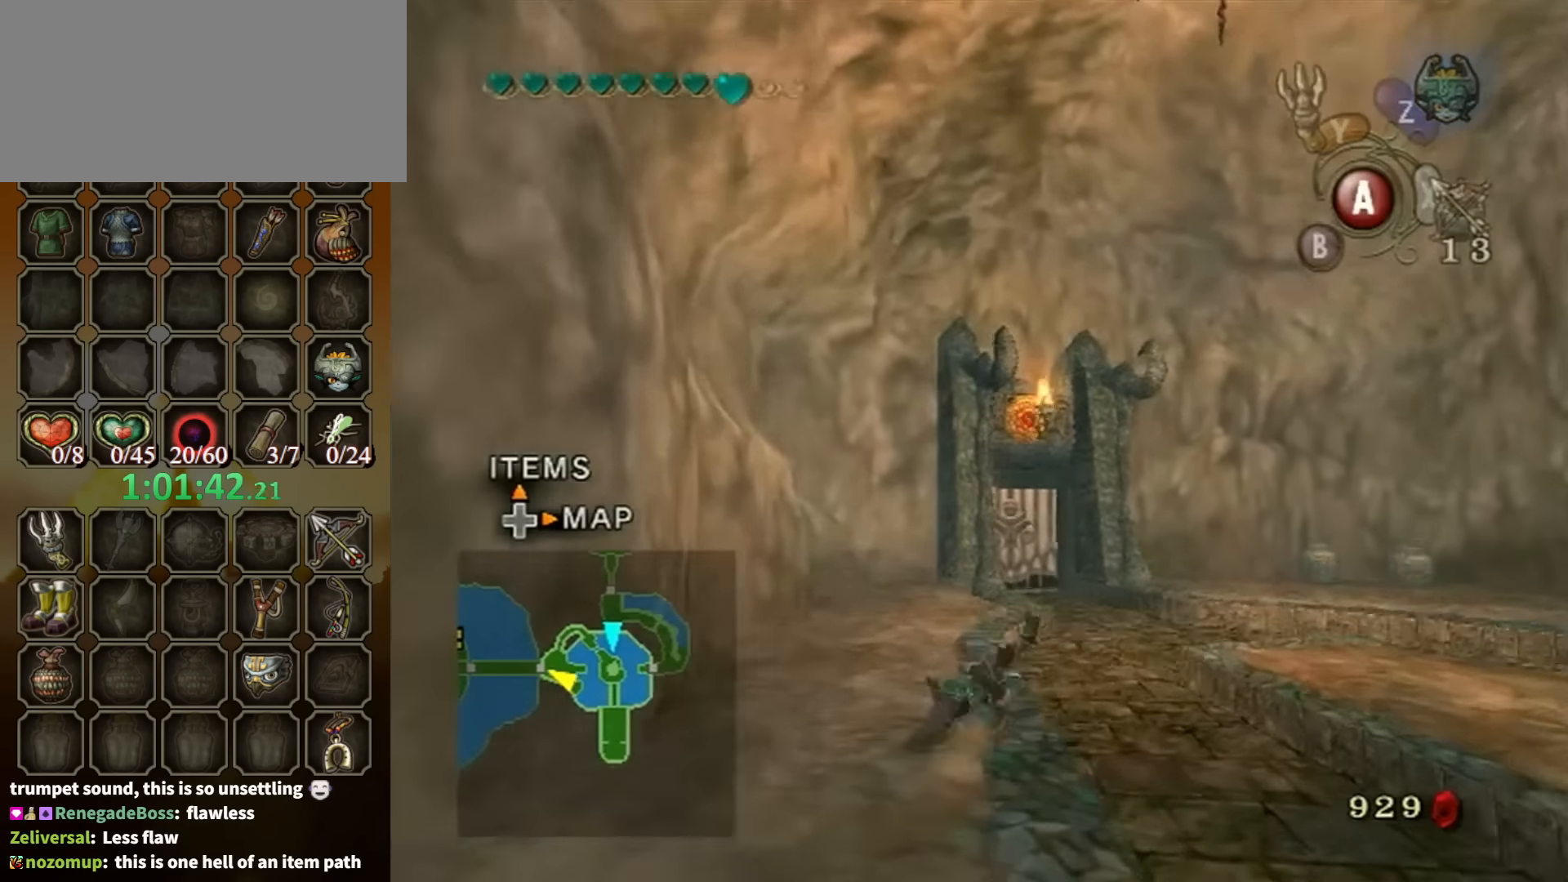
{"buttons": [], "left_stick": "up", "right_stick": "center", "events": [[400, "A", "down"], [433, "A", "up"]]}
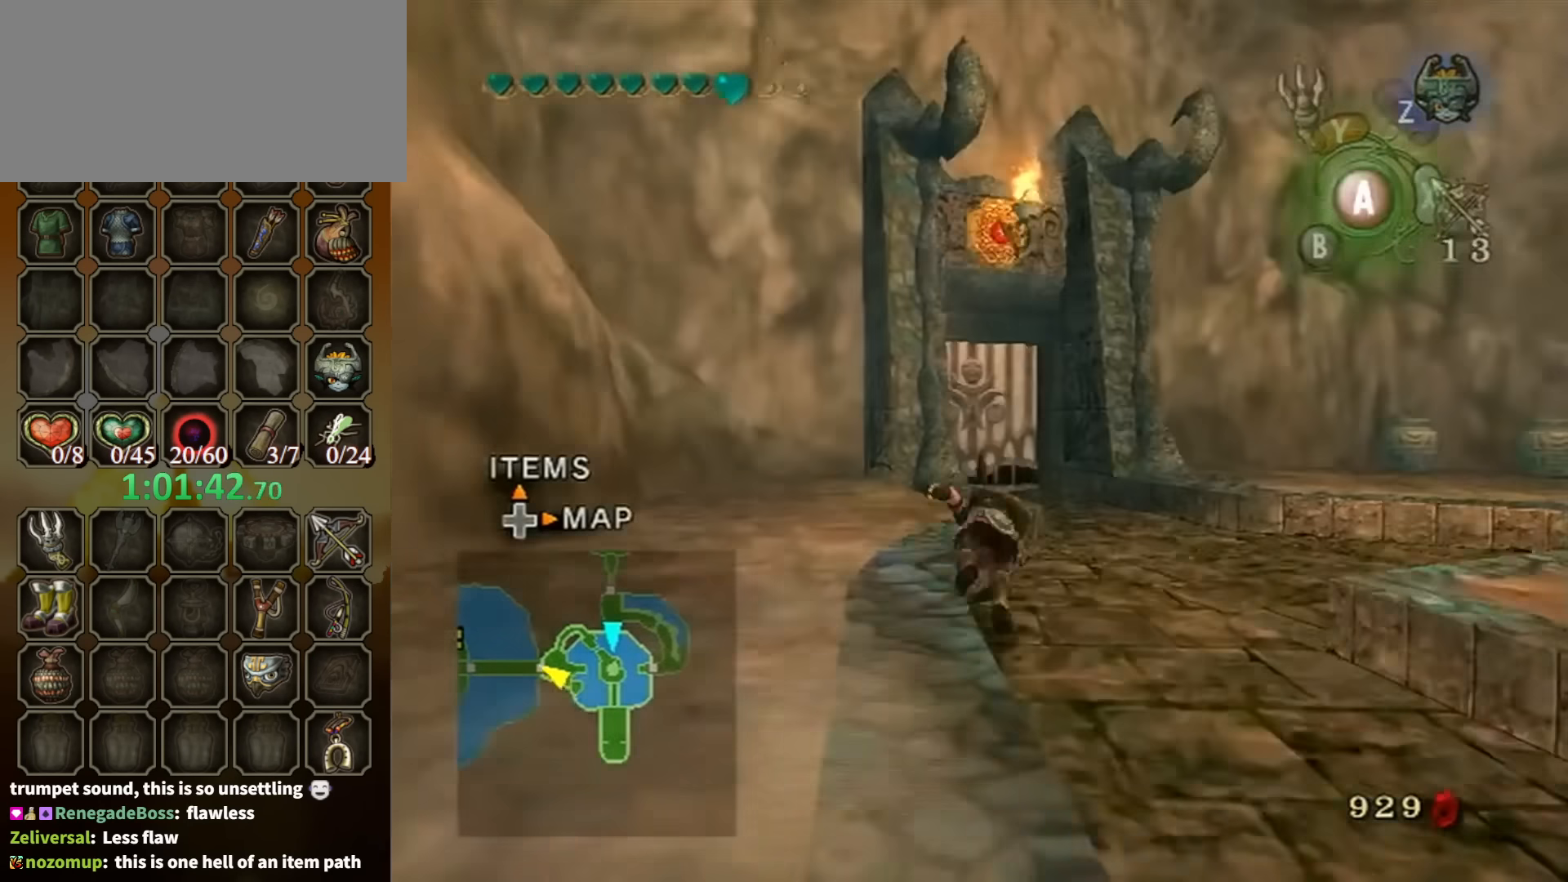
{"buttons": [], "left_stick": "up", "right_stick": "center", "events": []}
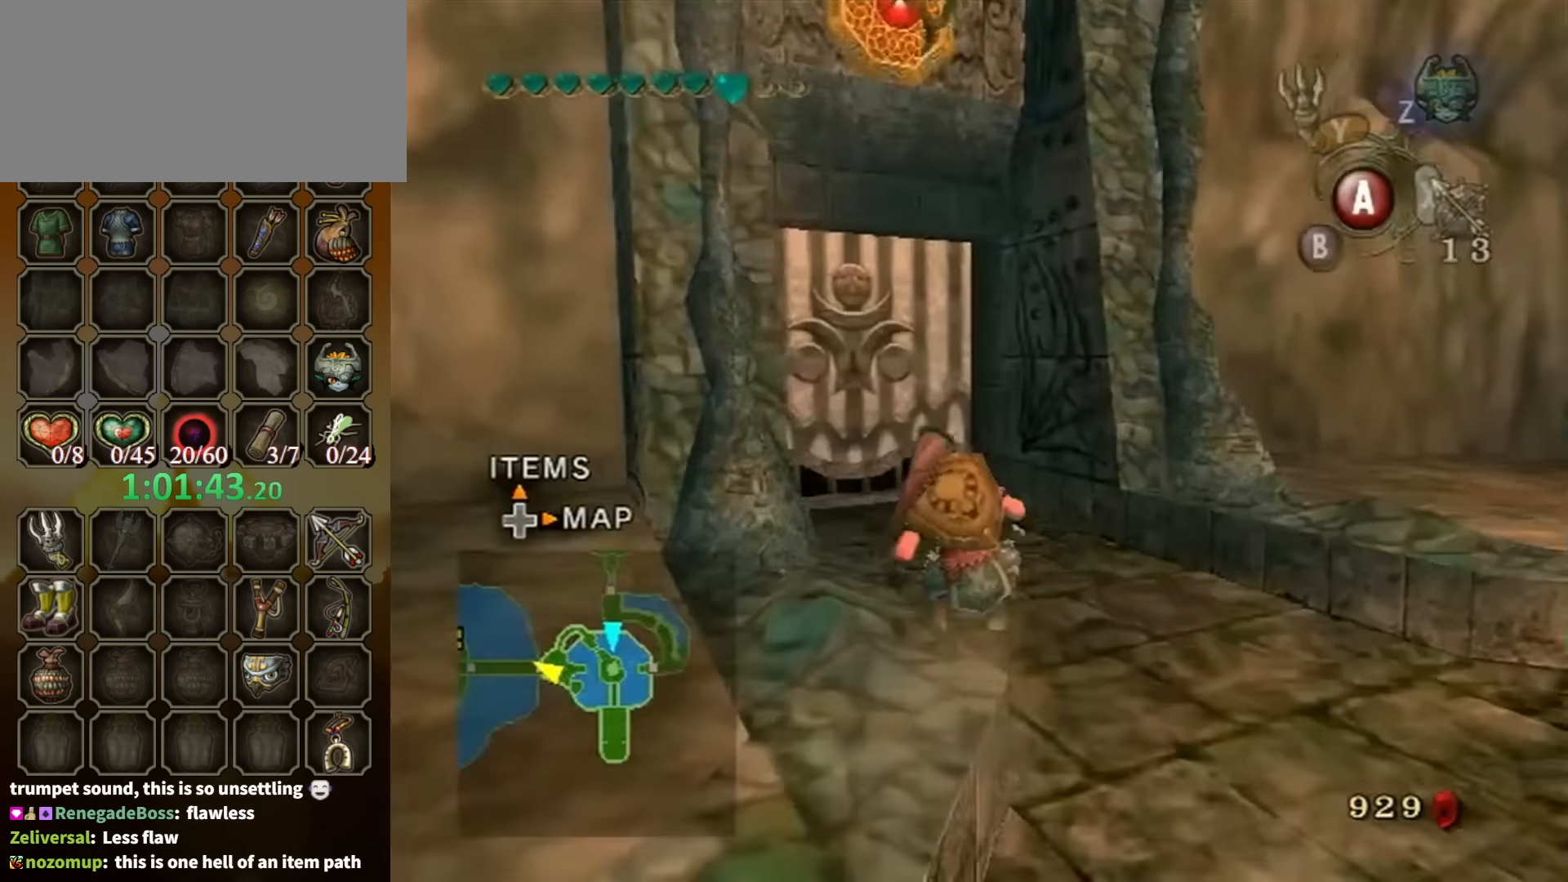
{"buttons": [], "left_stick": "up-left", "right_stick": "center", "events": [[133, "left_stick", "up-left"]]}
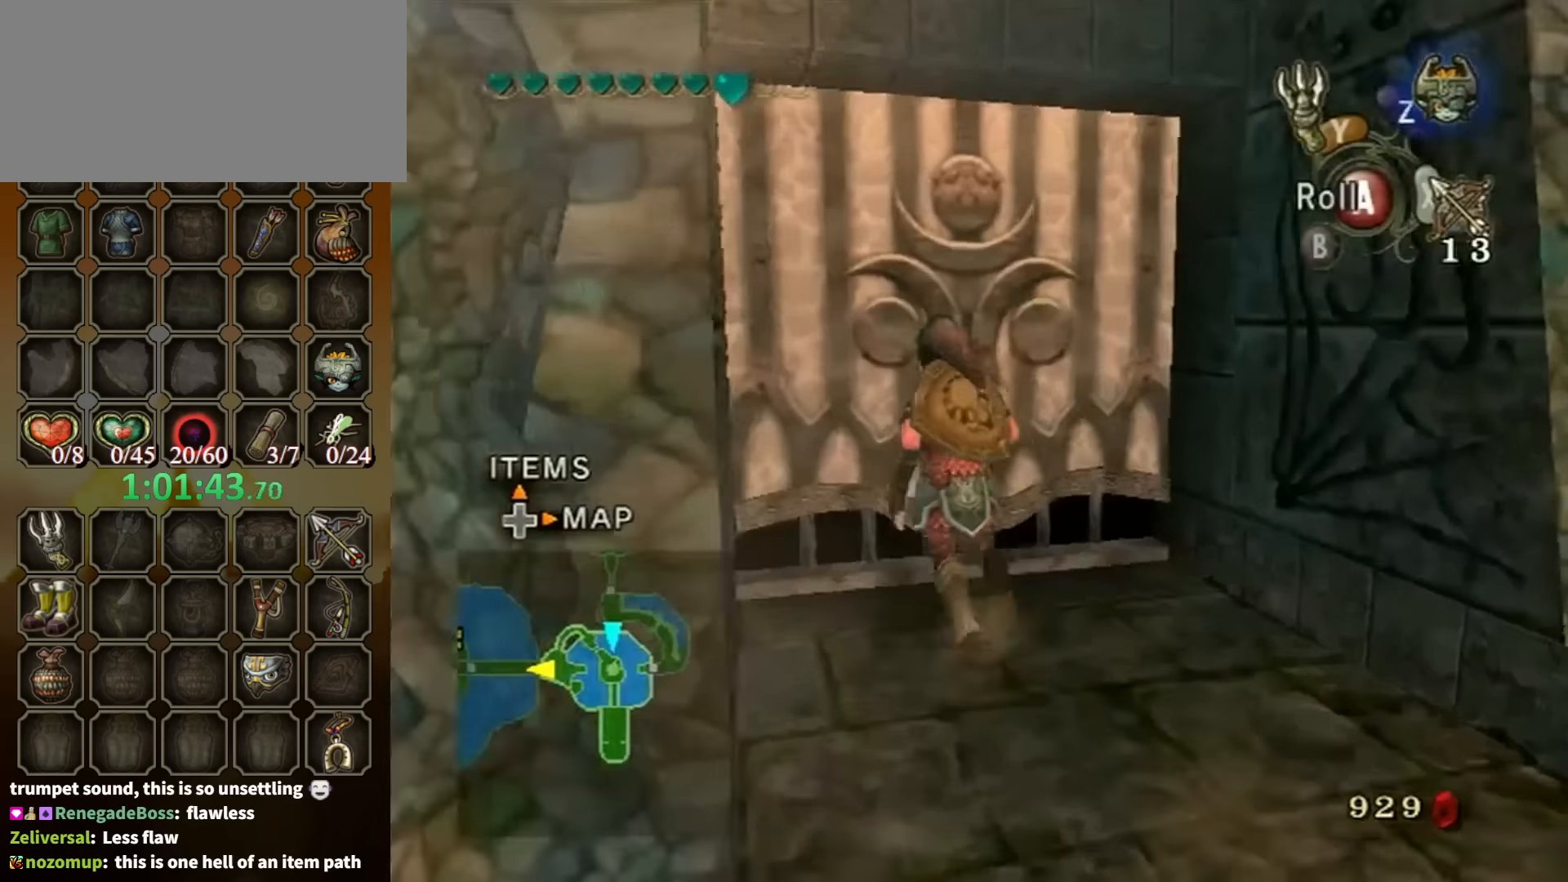
{"buttons": [], "left_stick": "center", "right_stick": "center", "events": [[134, "A", "down"], [134, "left_stick", "center"], [200, "A", "up"], [267, "A", "down"], [334, "A", "up"], [400, "A", "down"], [467, "A", "up"]]}
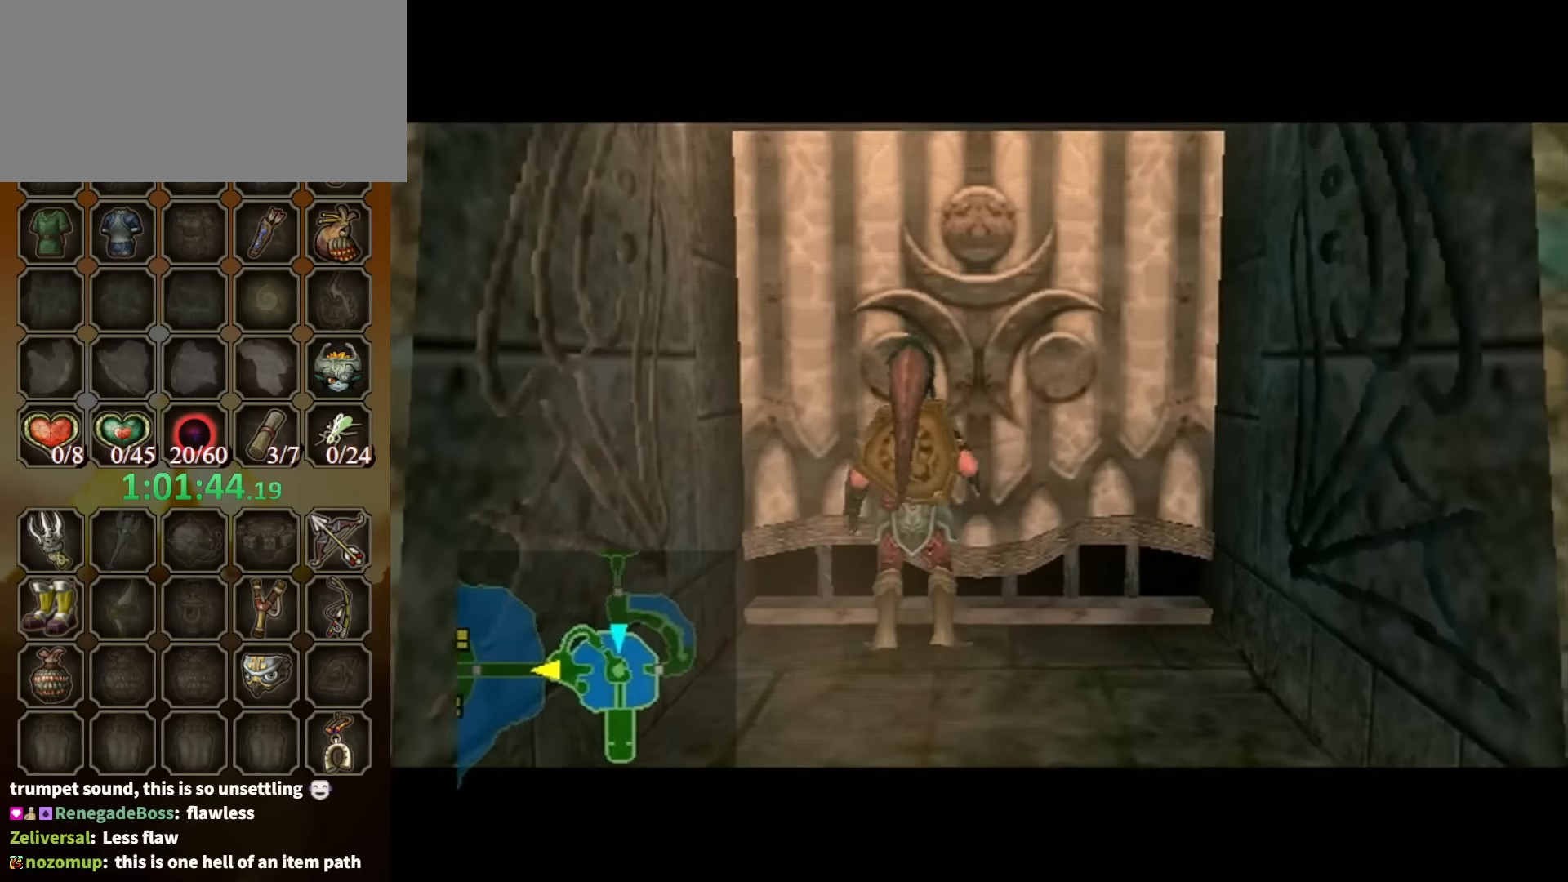
{"buttons": [], "left_stick": "center", "right_stick": "center", "events": [[67, "A", "down"], [134, "A", "up"]]}
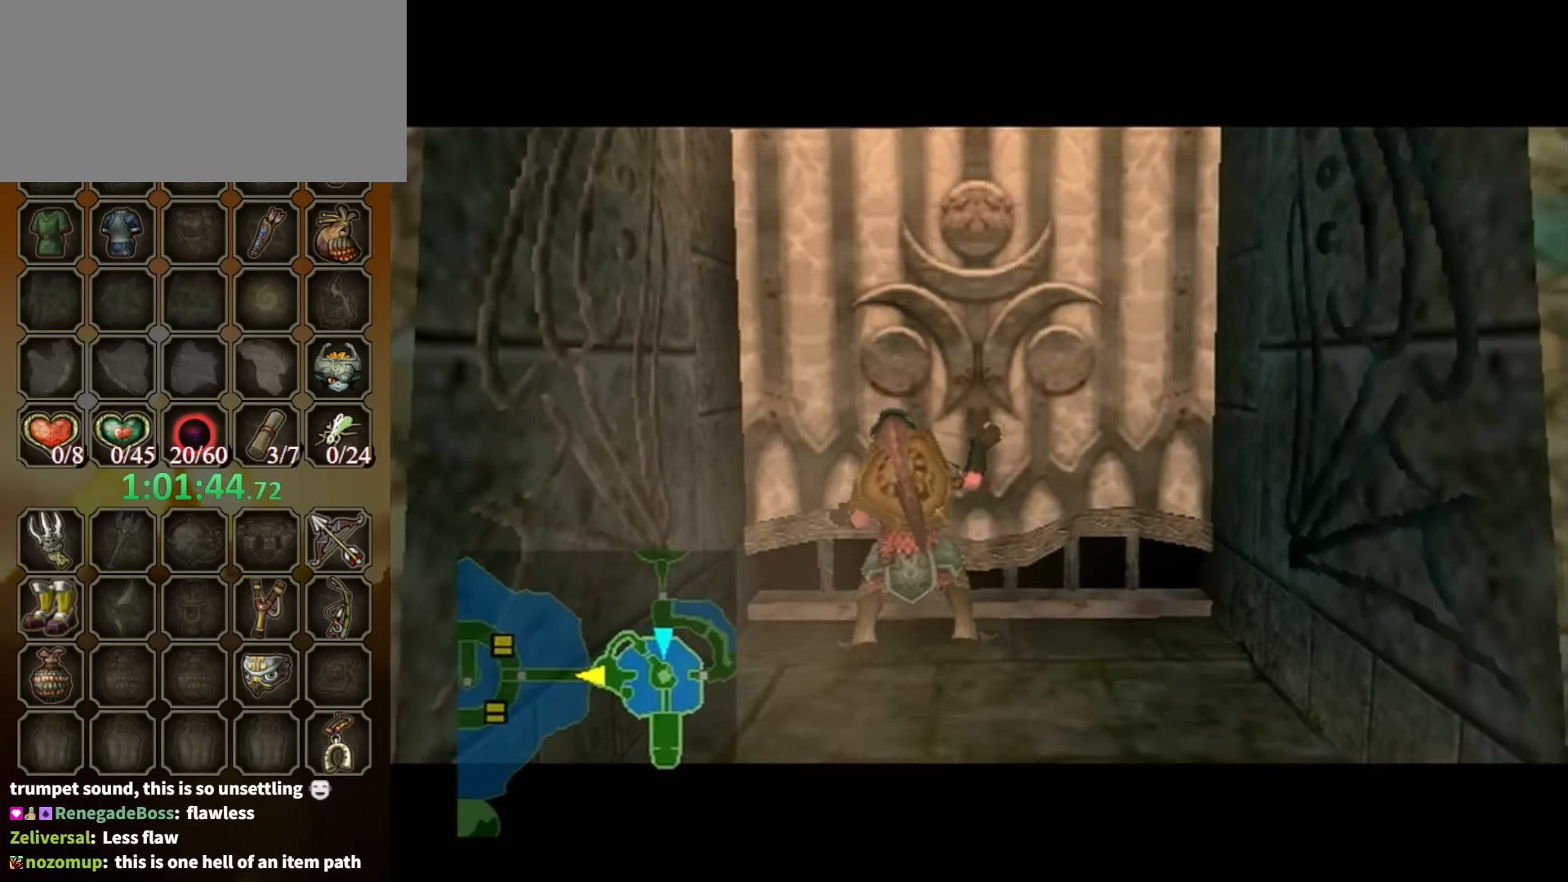
{"buttons": [], "left_stick": "center", "right_stick": "center", "events": []}
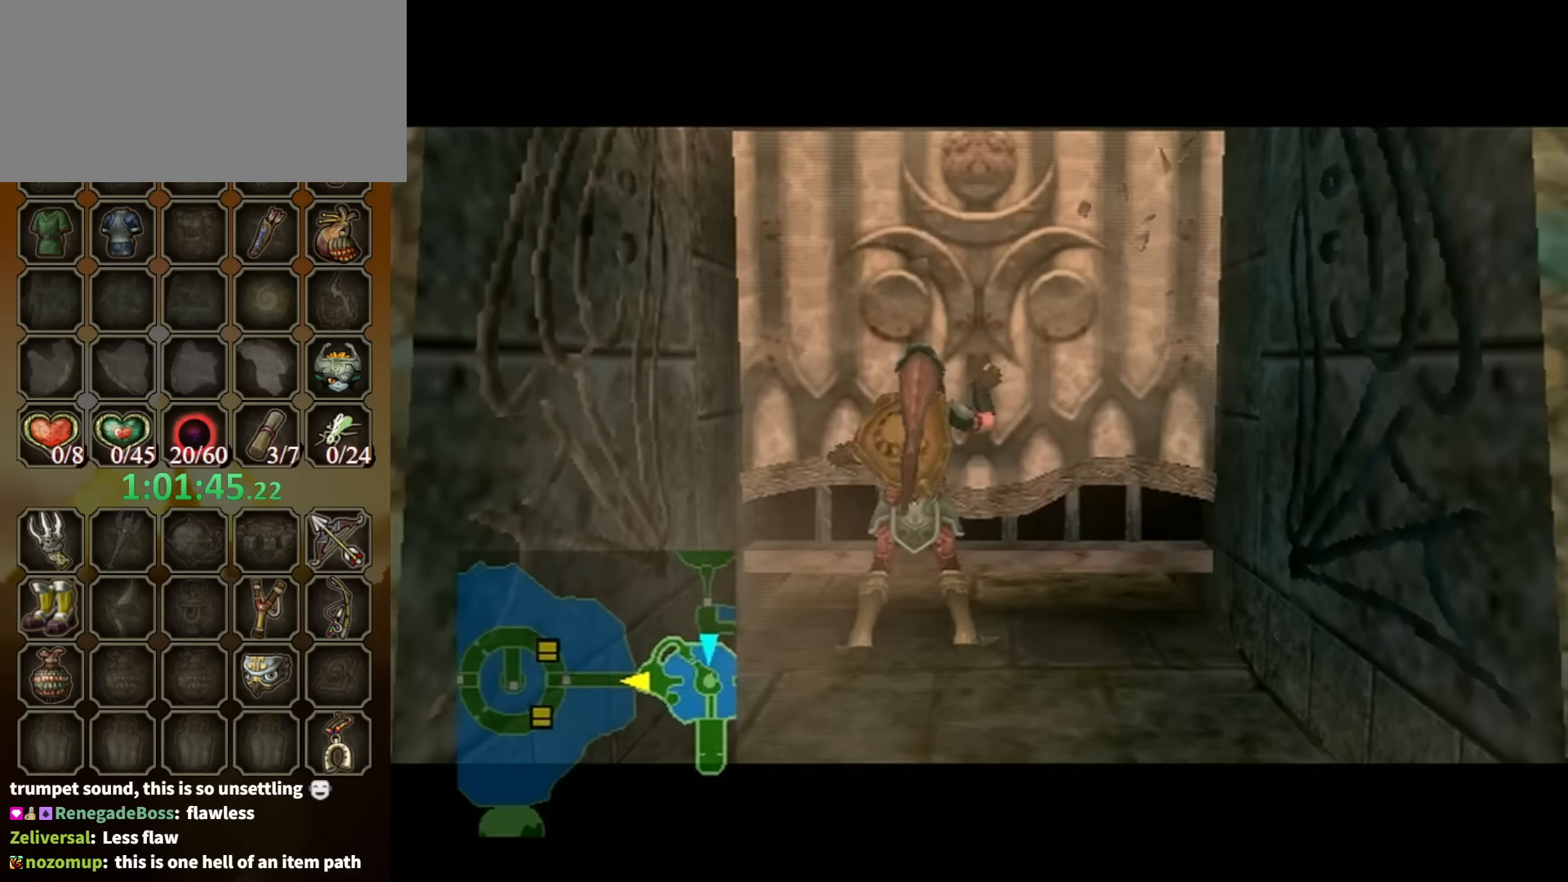
{"buttons": [], "left_stick": "center", "right_stick": "center", "events": []}
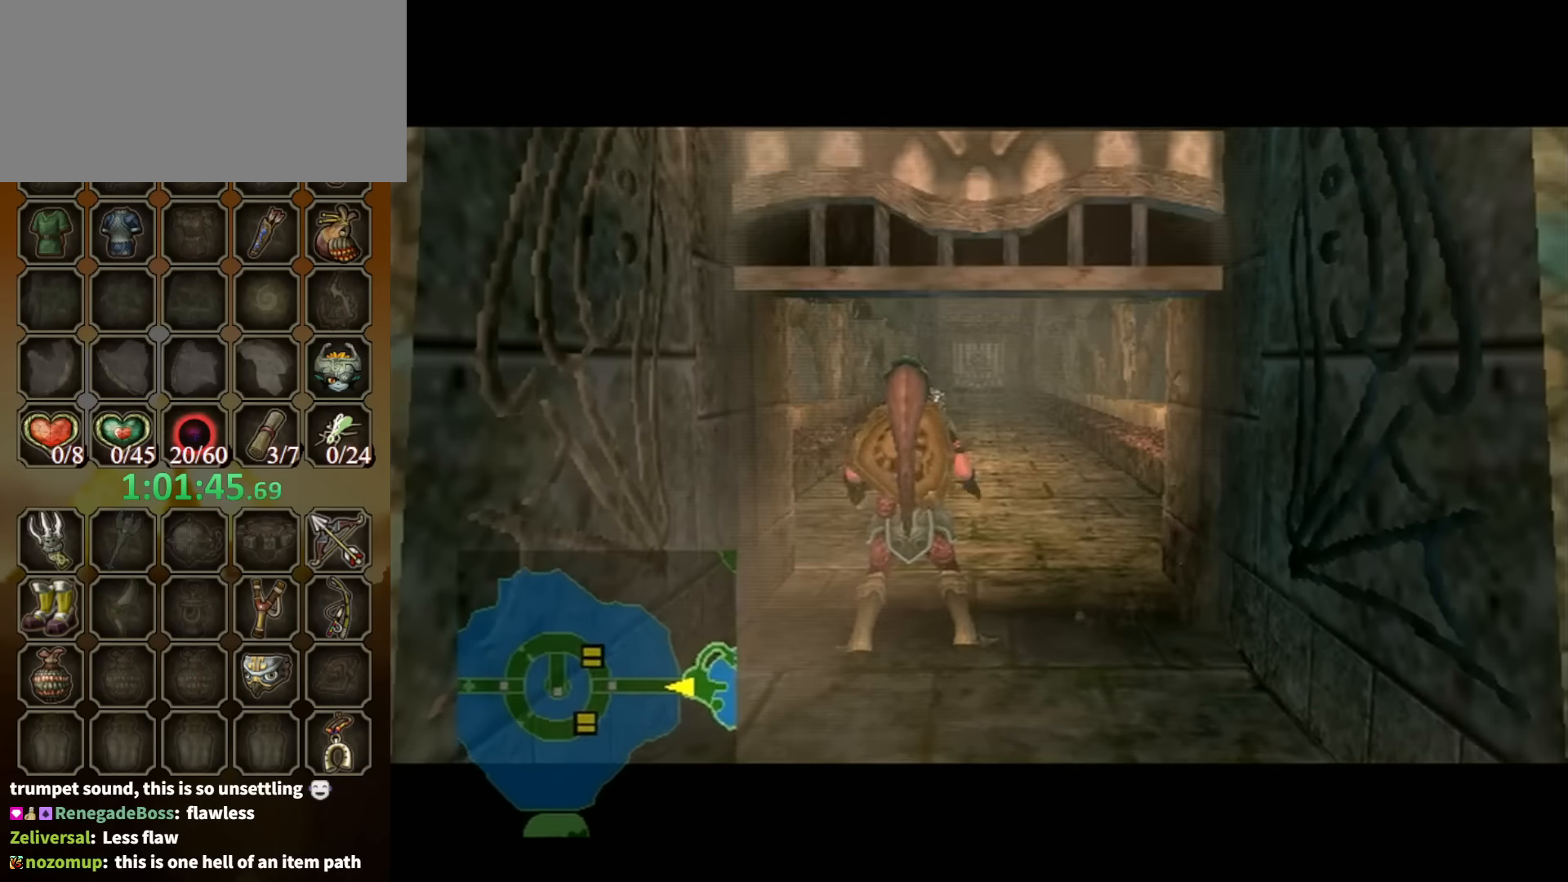
{"buttons": [], "left_stick": "center", "right_stick": "center", "events": []}
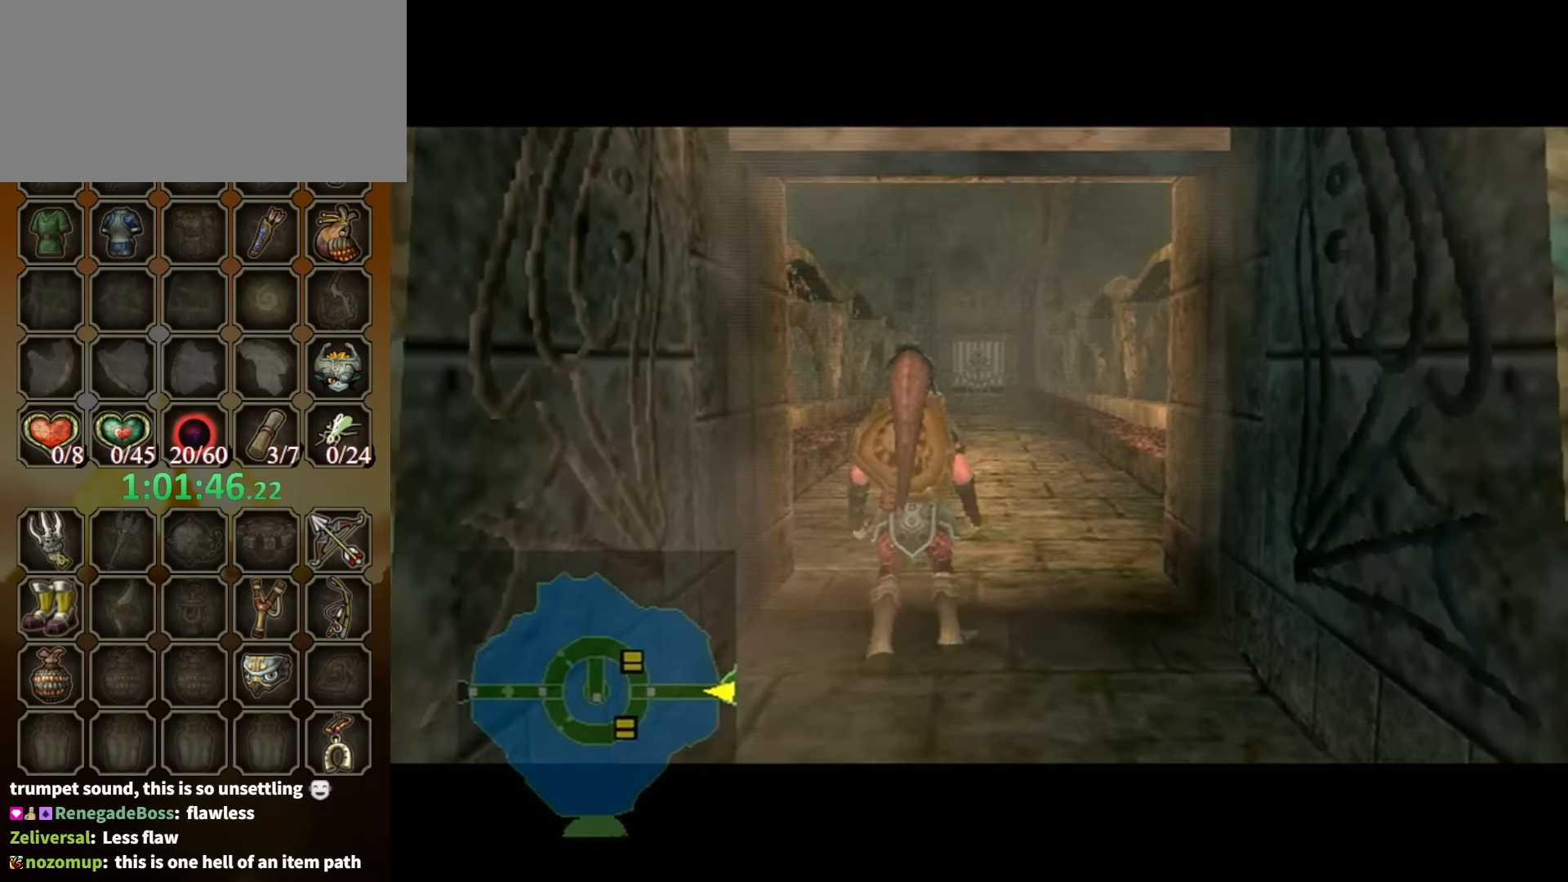
{"buttons": [], "left_stick": "center", "right_stick": "center", "events": []}
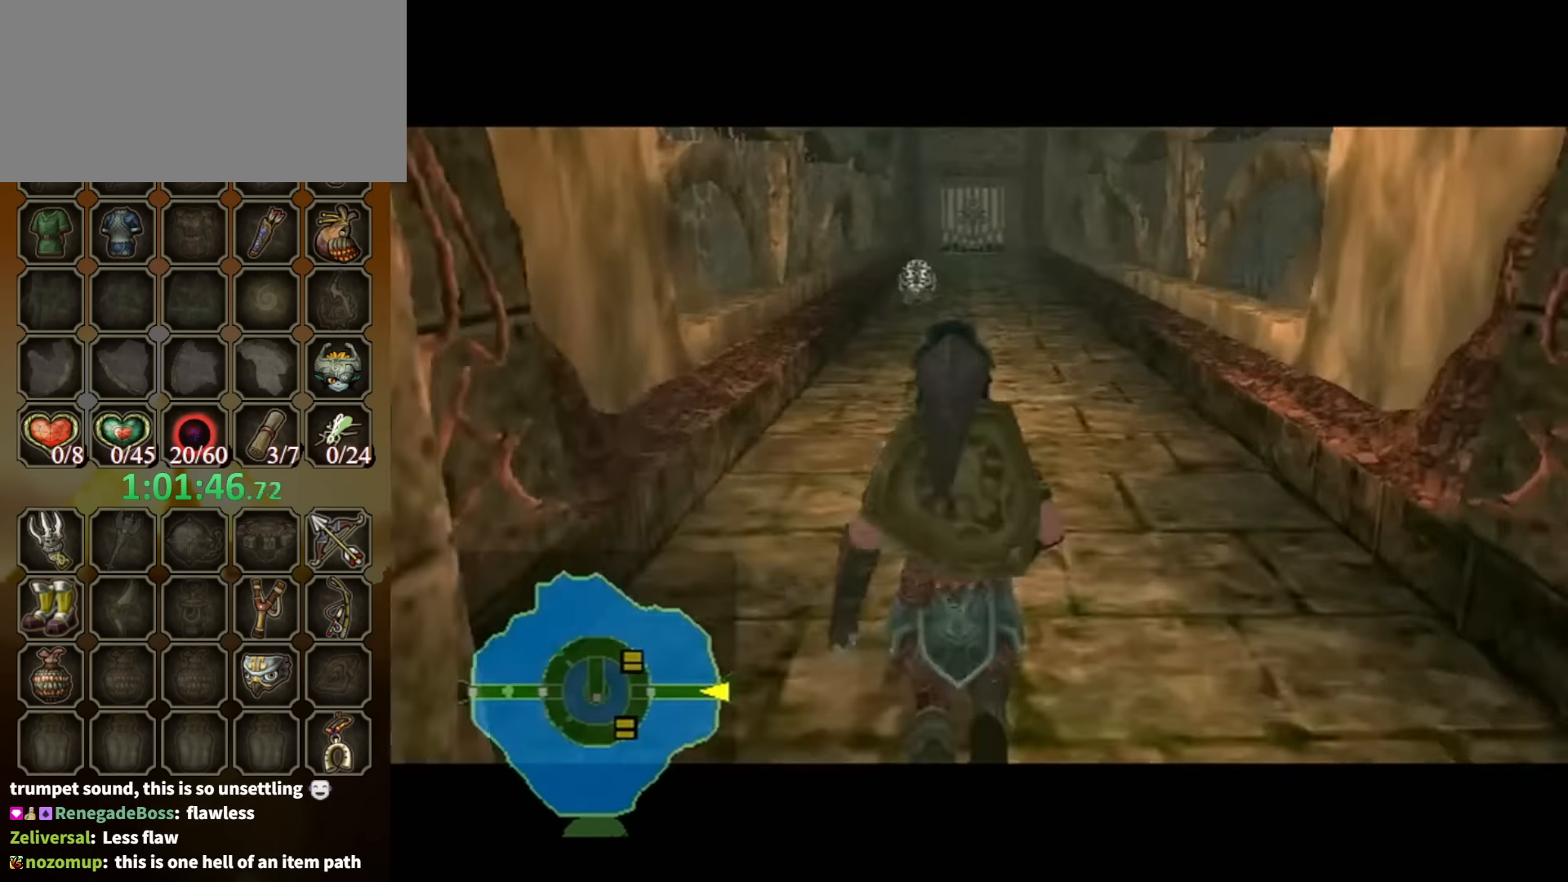
{"buttons": [], "left_stick": "center", "right_stick": "center", "events": []}
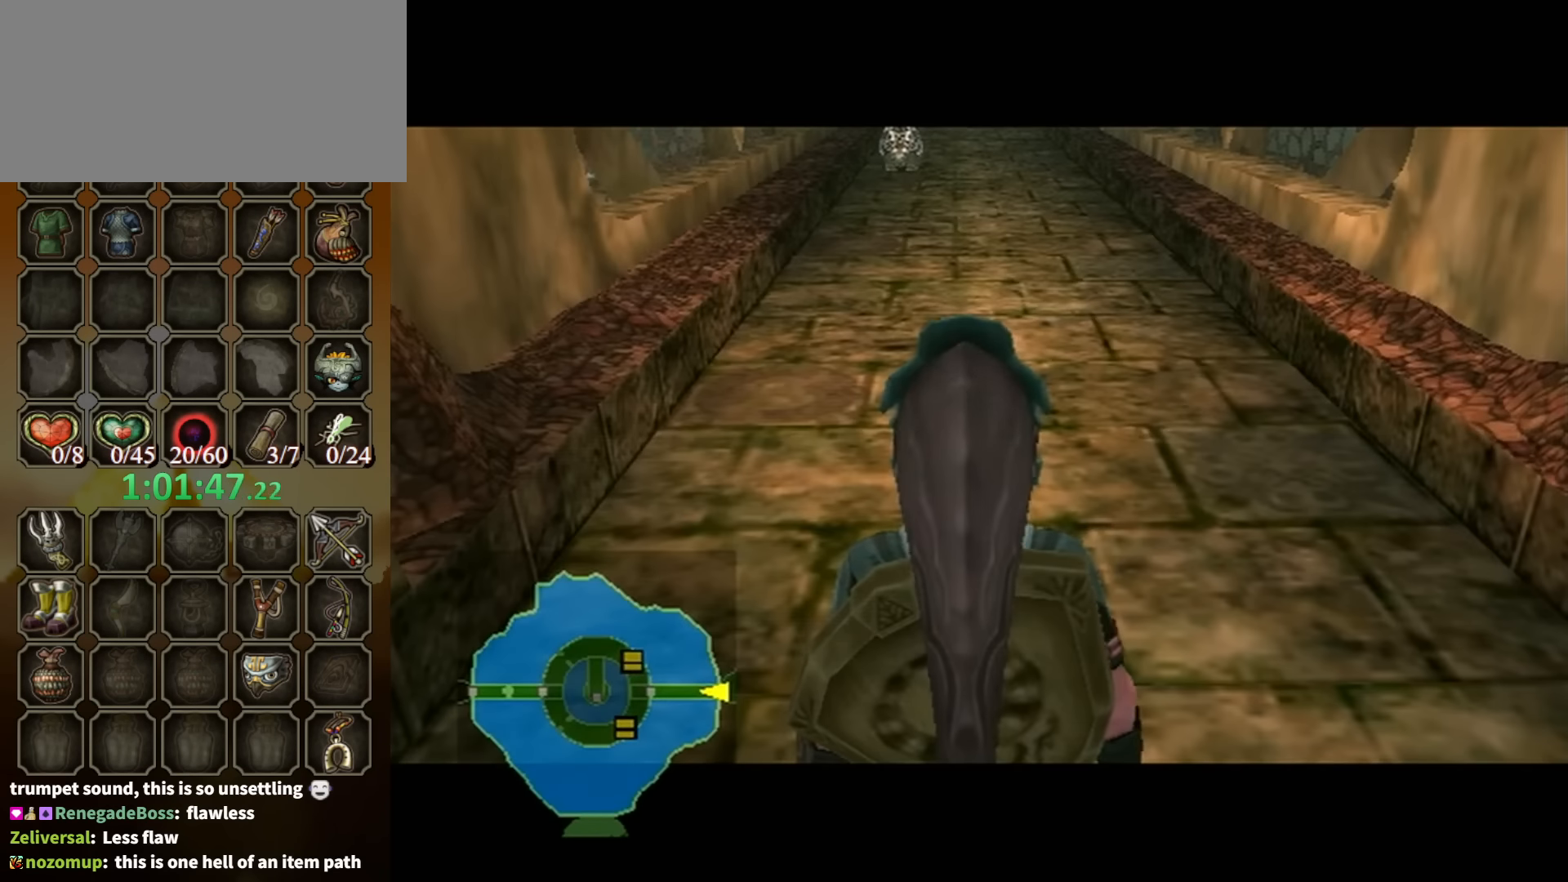
{"buttons": ["L1"], "left_stick": "up-right", "right_stick": "center", "events": [[434, "L1", "down"], [467, "left_stick", "up-right"]]}
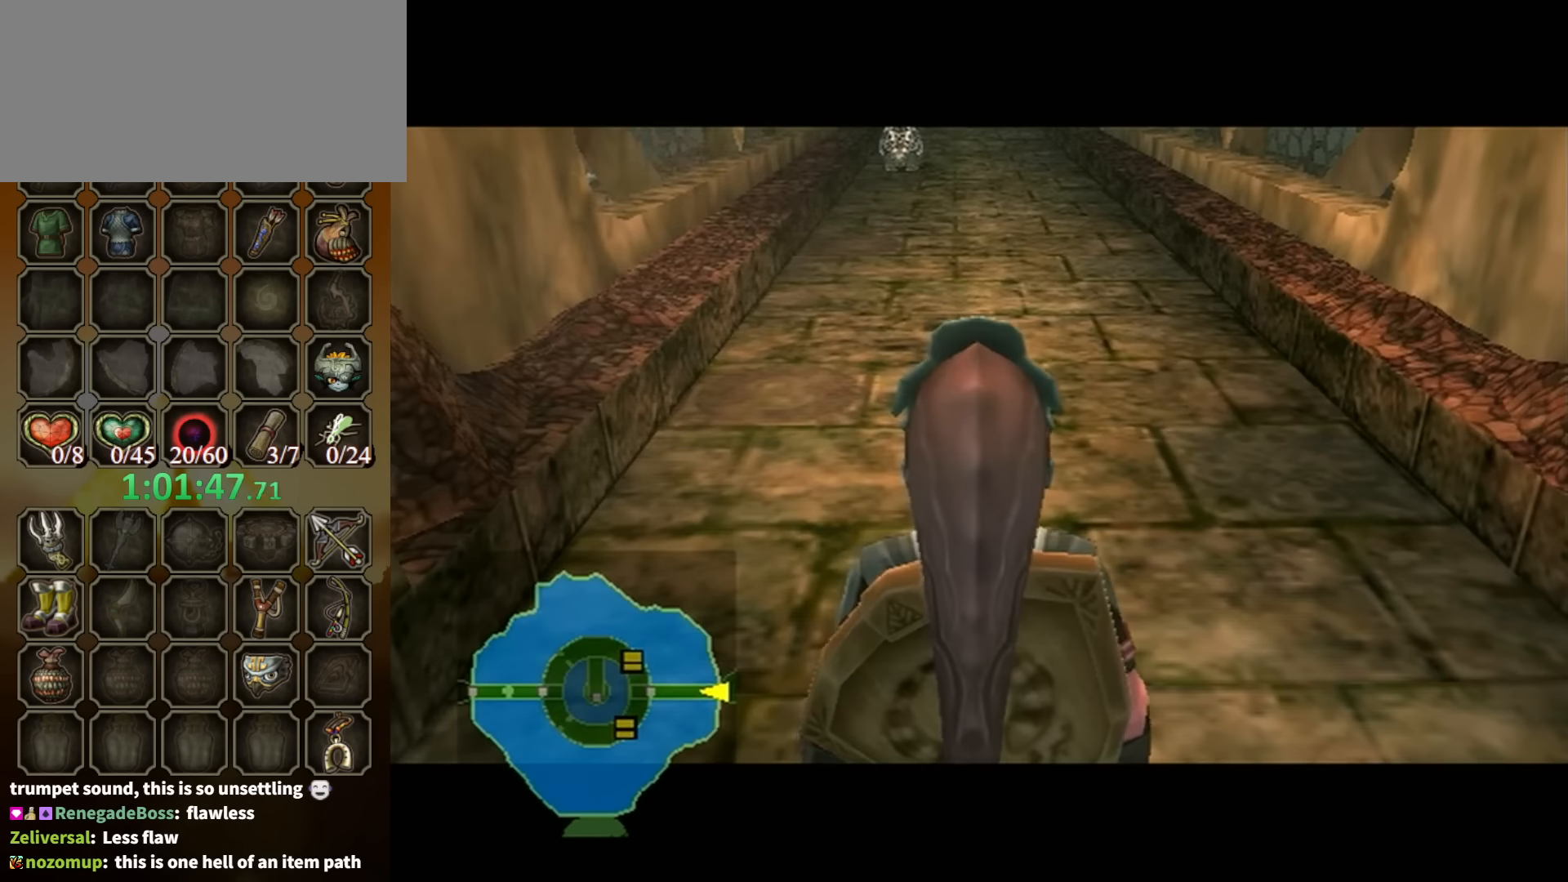
{"buttons": ["L1"], "left_stick": "up-right", "right_stick": "center", "events": []}
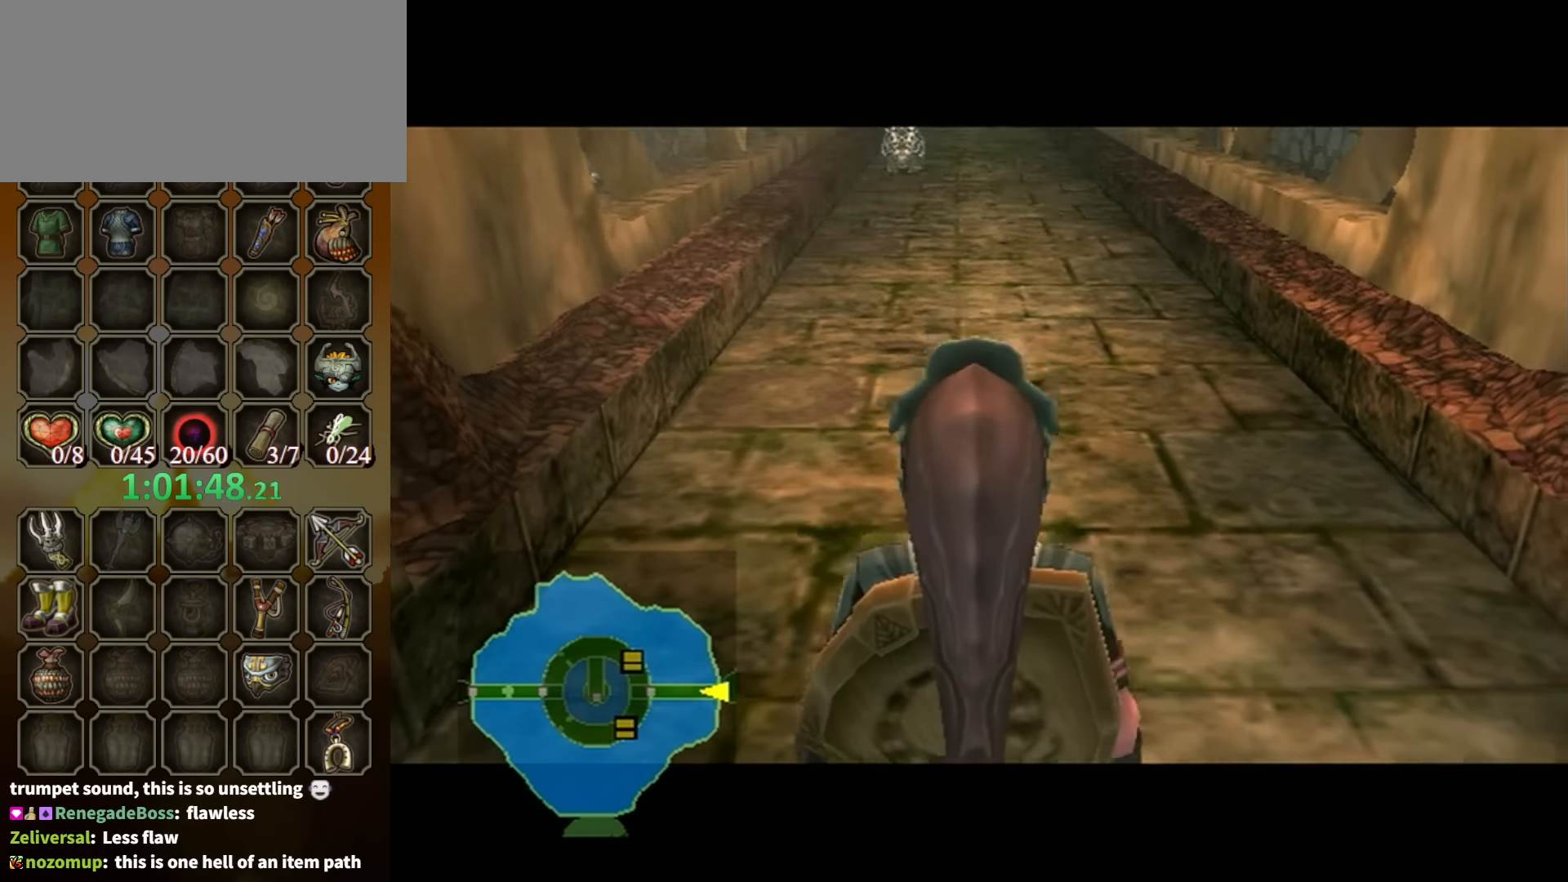
{"buttons": [], "left_stick": "up", "right_stick": "center", "events": [[267, "L1", "up"], [267, "left_stick", "up"]]}
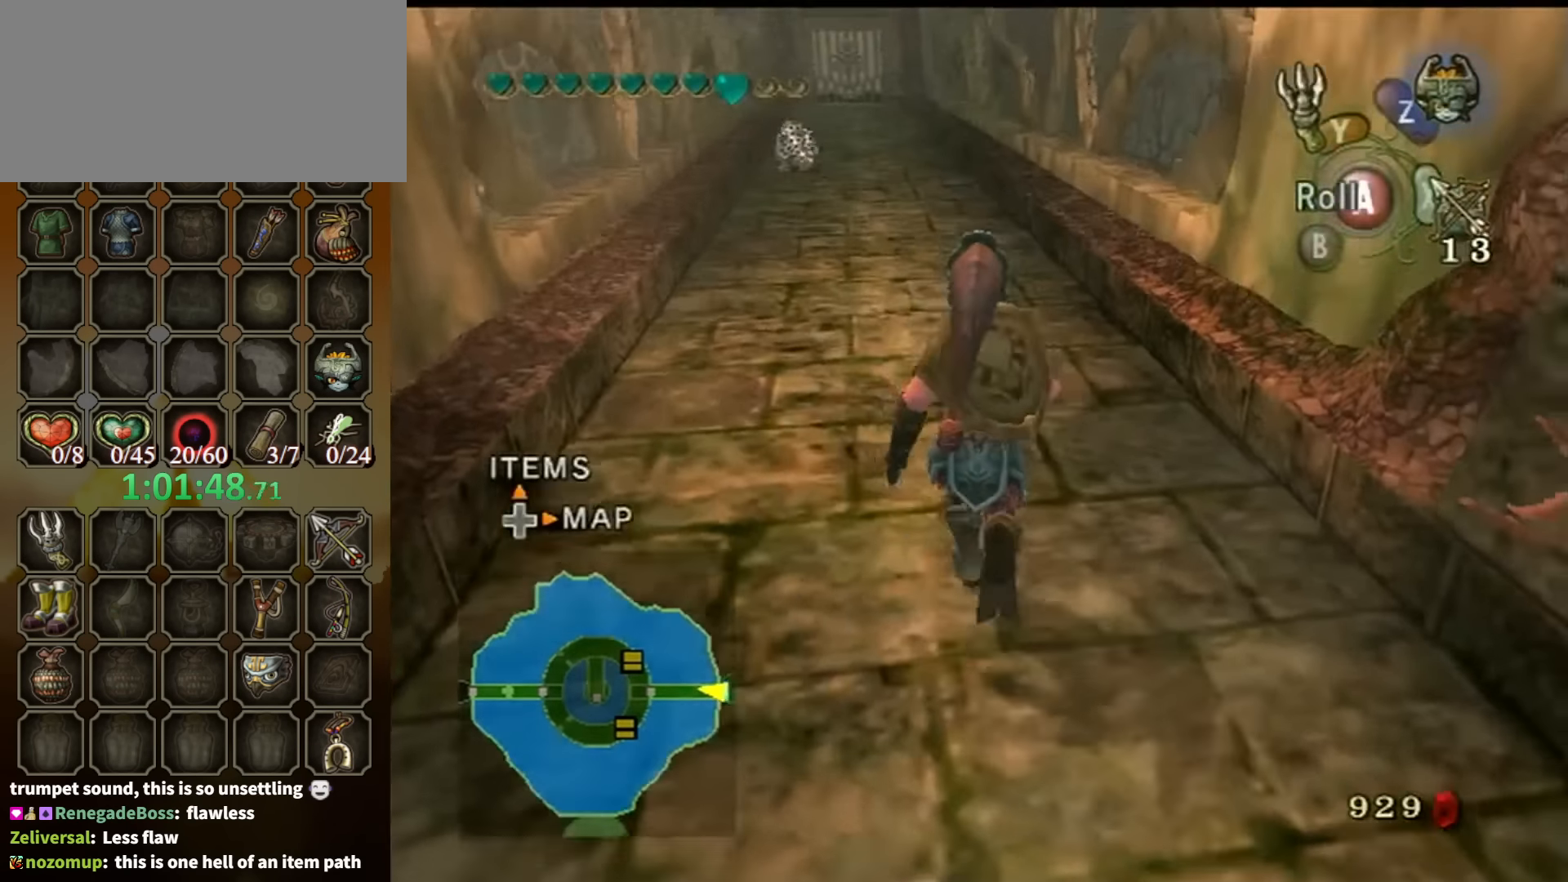
{"buttons": [], "left_stick": "up", "right_stick": "center", "events": [[34, "A", "down"], [134, "A", "up"]]}
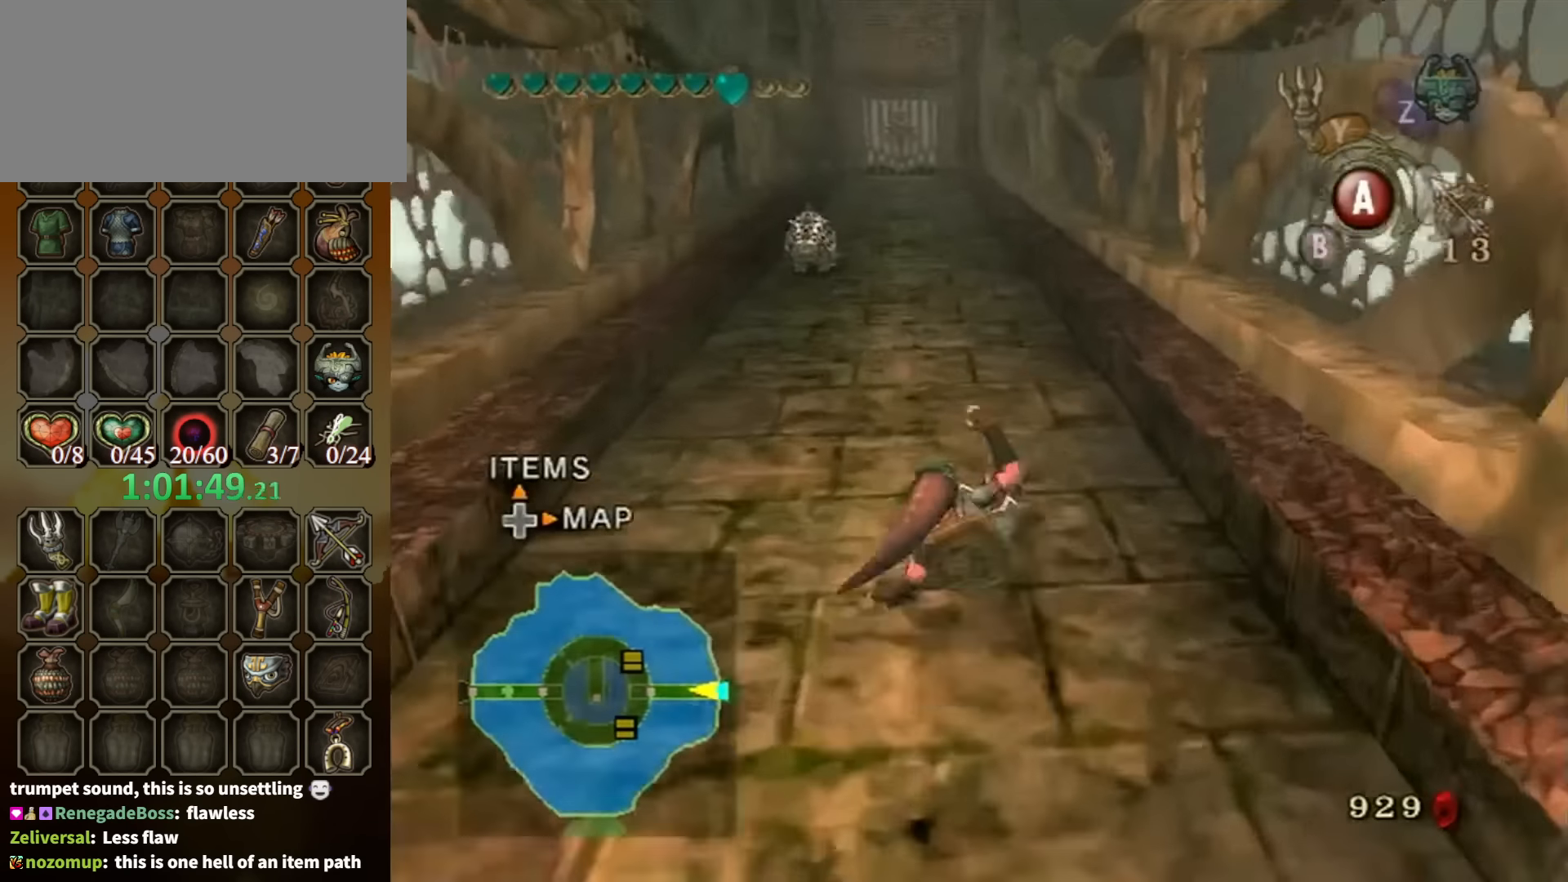
{"buttons": [], "left_stick": "center", "right_stick": "center", "events": [[267, "A", "down"], [300, "A", "up"], [334, "A", "down"], [400, "A", "up"], [467, "left_stick", "center"]]}
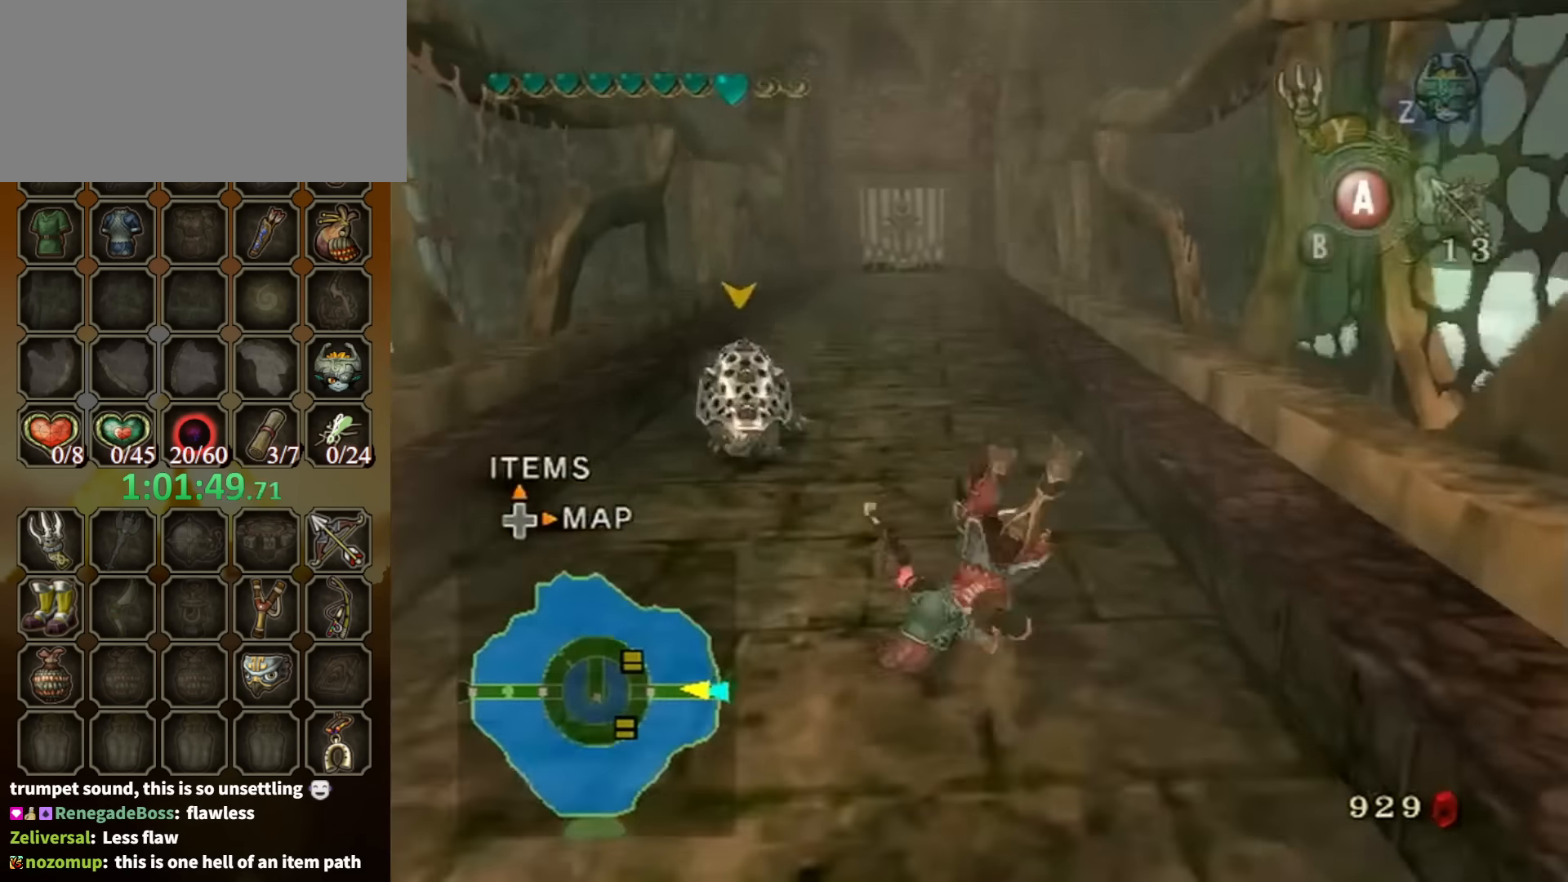
{"buttons": ["A"], "left_stick": "up", "right_stick": "center", "events": [[67, "left_stick", "up"], [367, "A", "down"], [434, "A", "up"], [500, "A", "down"]]}
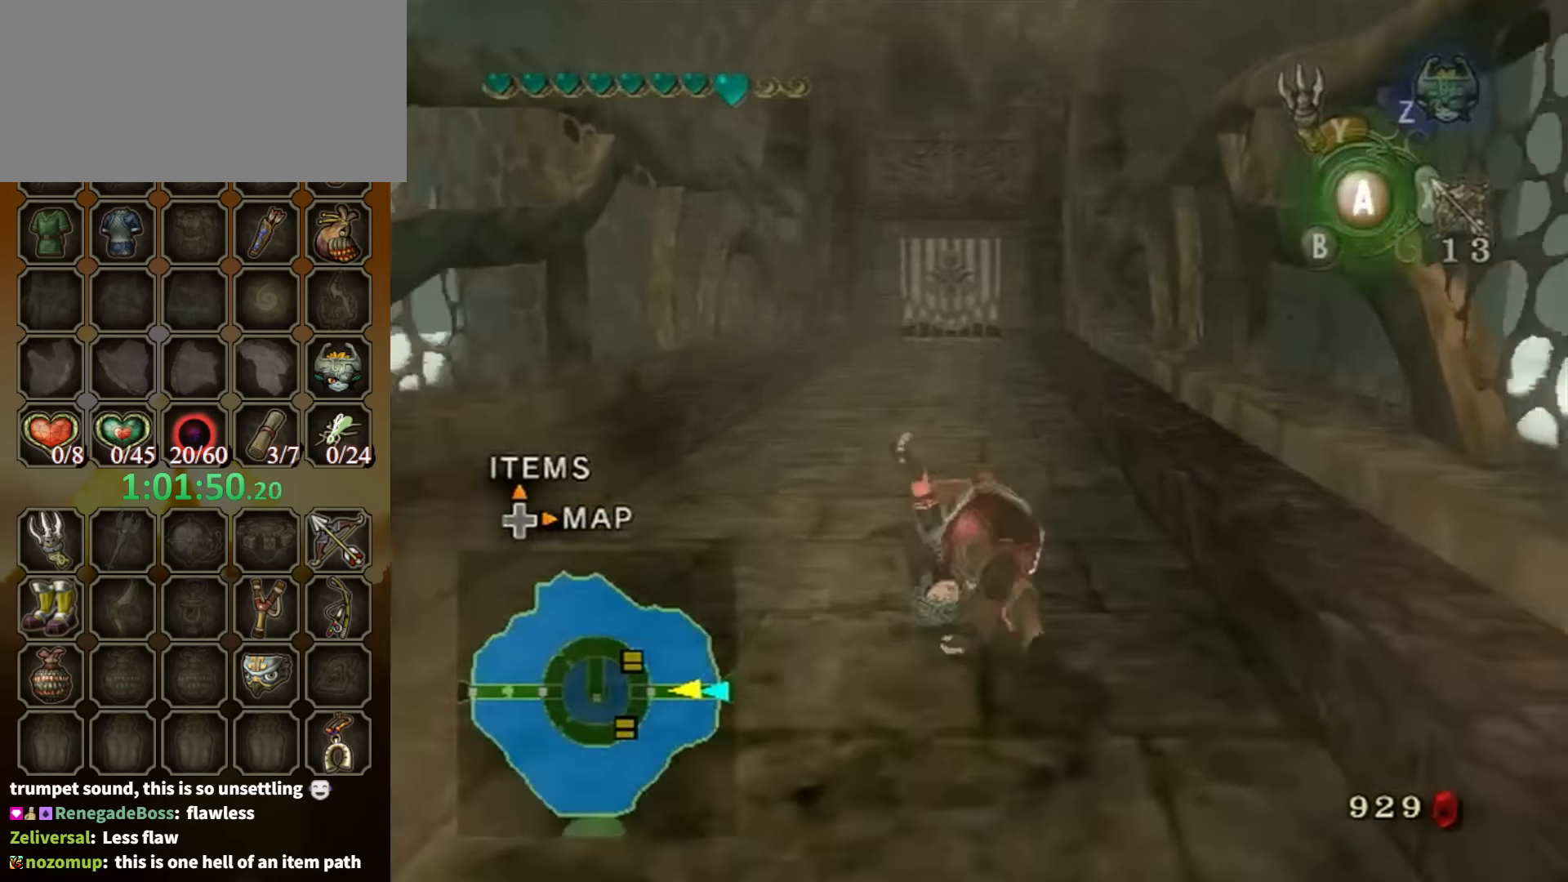
{"buttons": [], "left_stick": "up", "right_stick": "center", "events": [[34, "A", "up"]]}
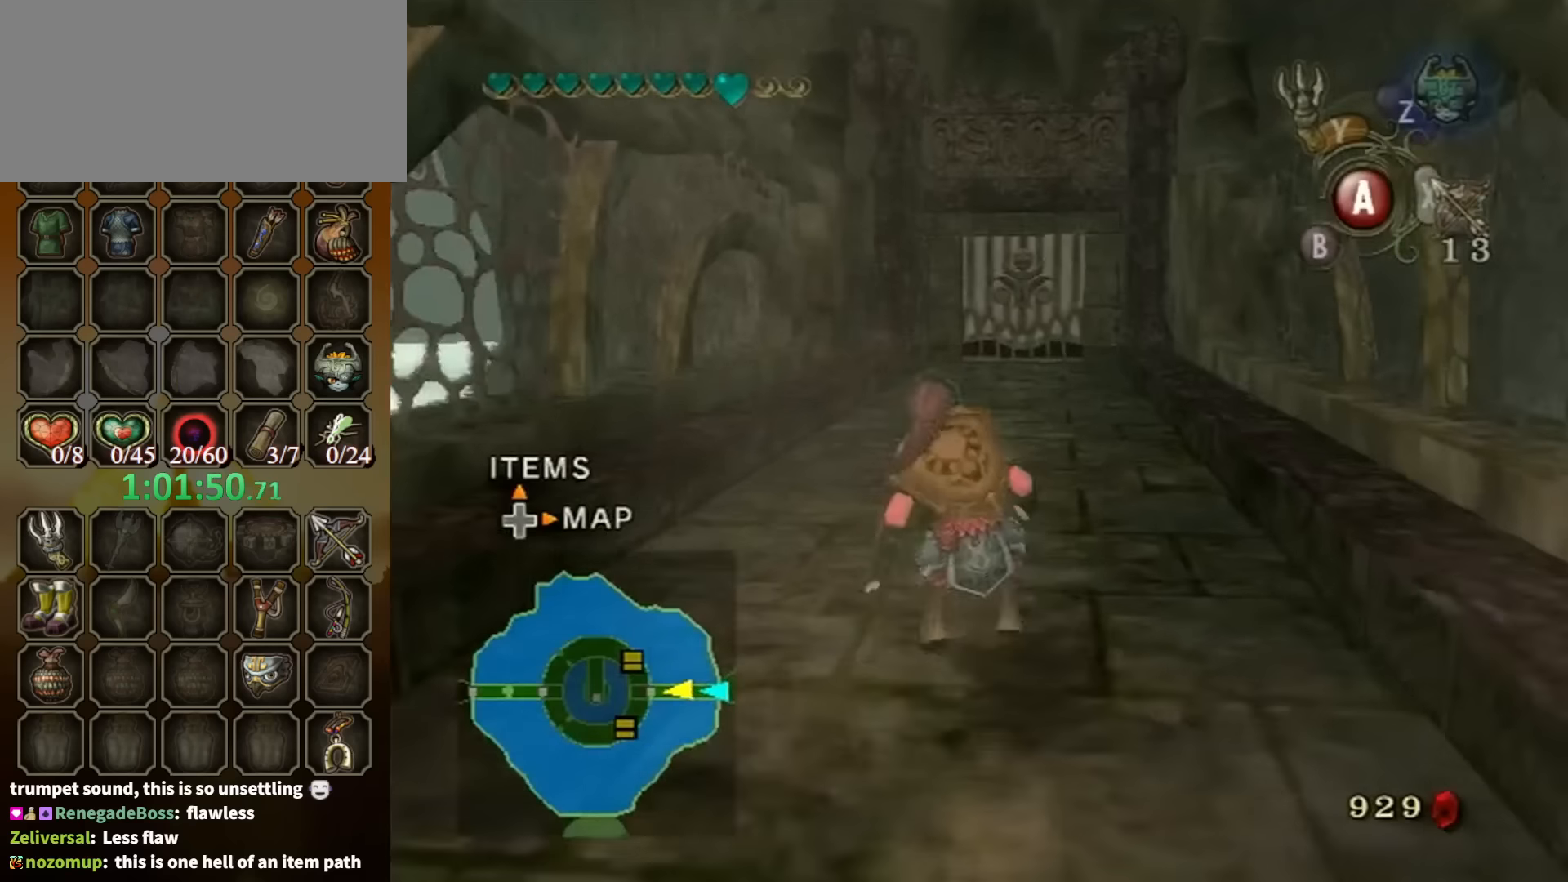
{"buttons": [], "left_stick": "up", "right_stick": "center", "events": [[34, "A", "down"], [134, "A", "up"], [167, "A", "down"], [200, "A", "up"]]}
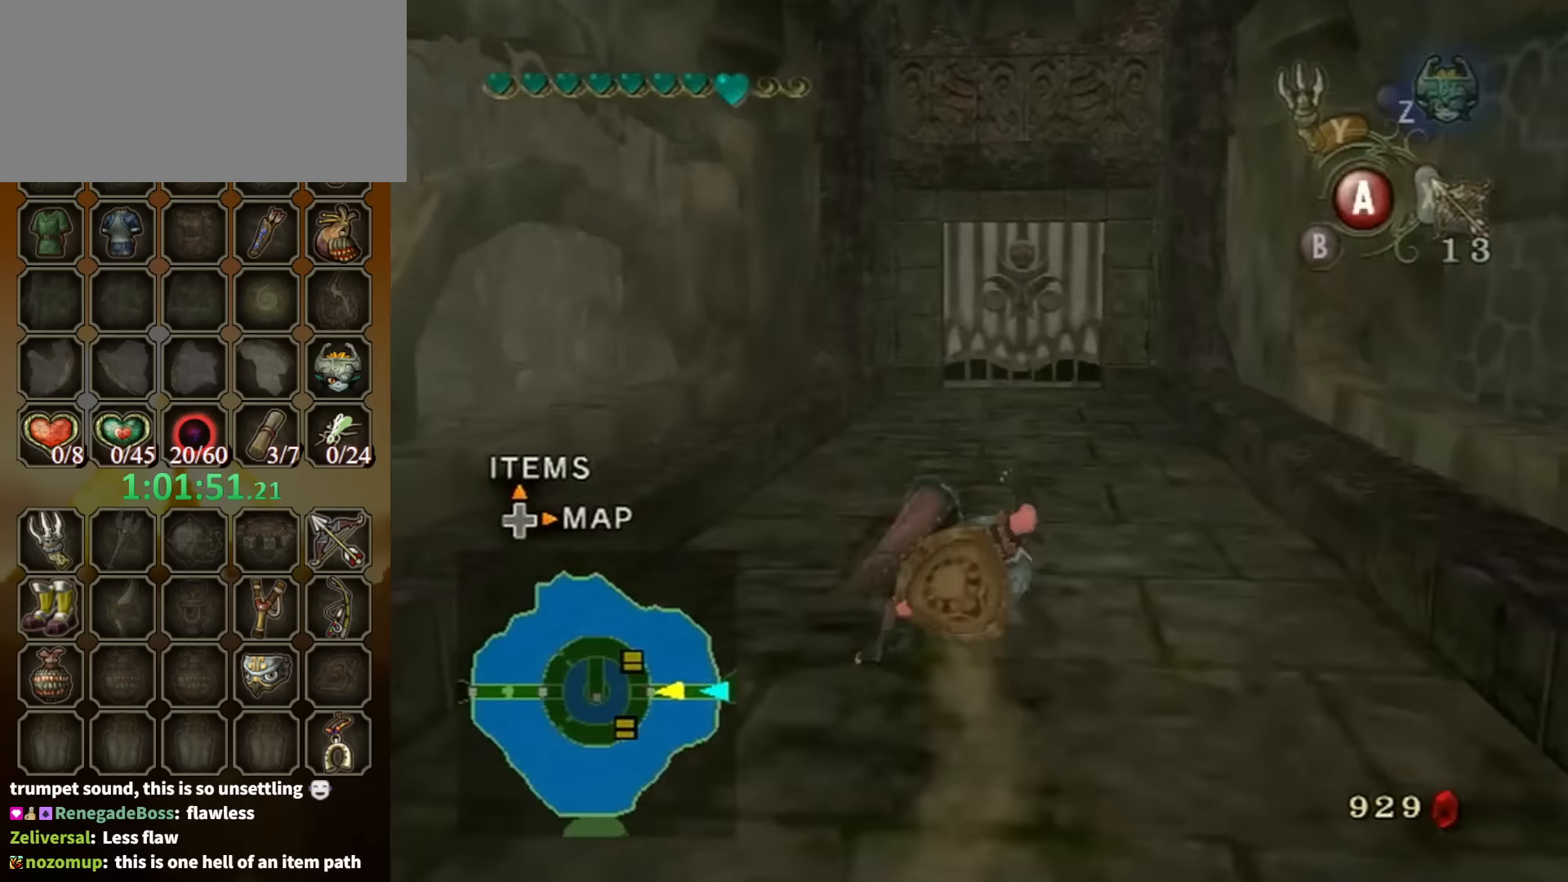
{"buttons": [], "left_stick": "up", "right_stick": "center", "events": [[234, "A", "down"], [267, "A", "up"], [334, "A", "down"], [367, "A", "up"]]}
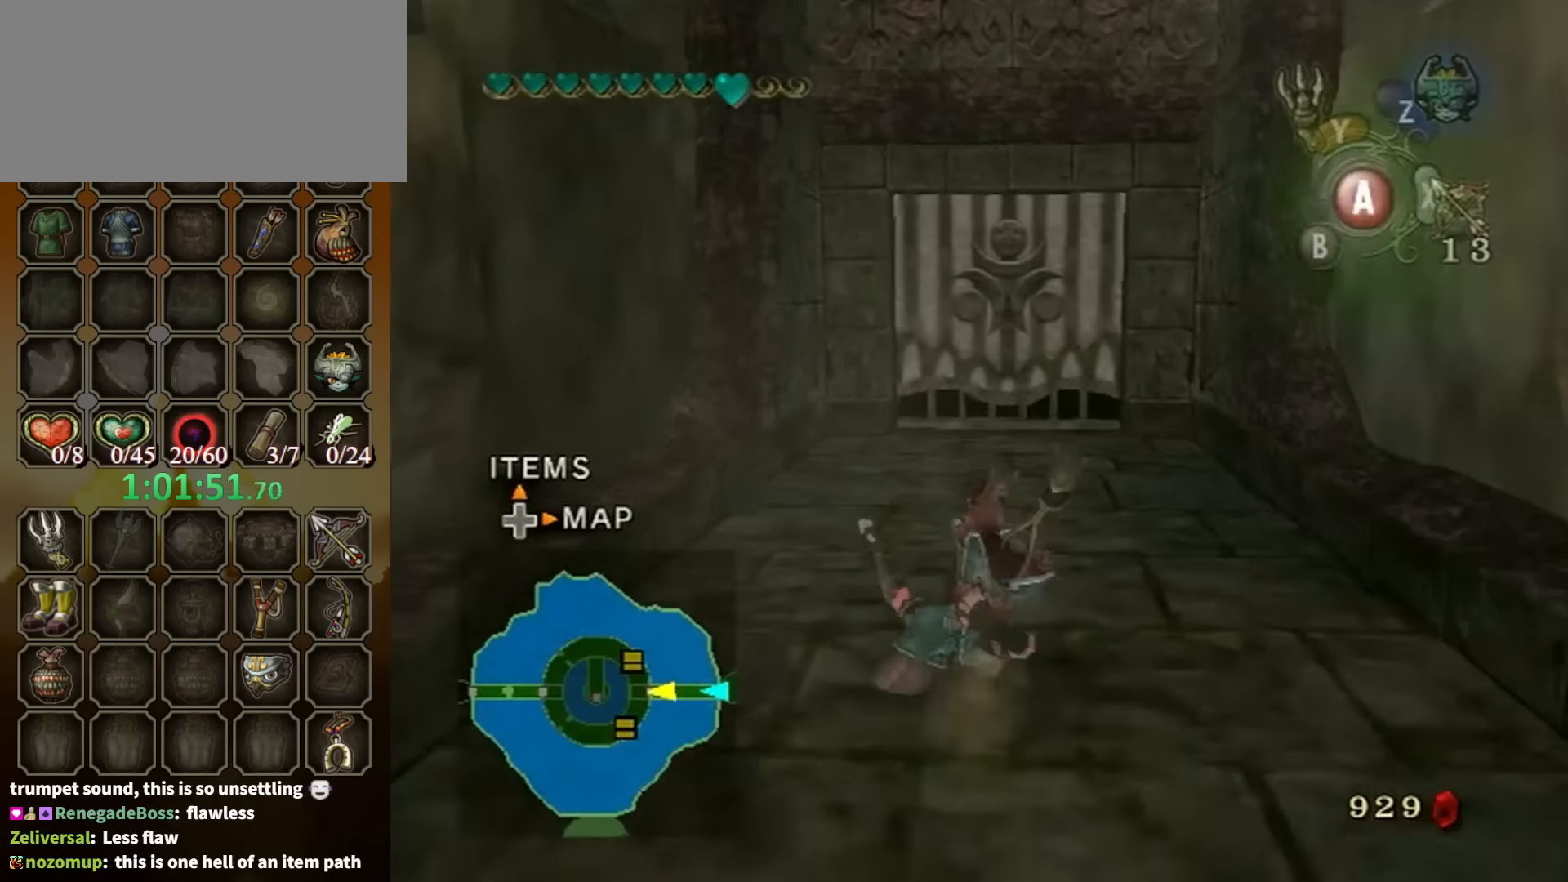
{"buttons": [], "left_stick": "up", "right_stick": "center", "events": []}